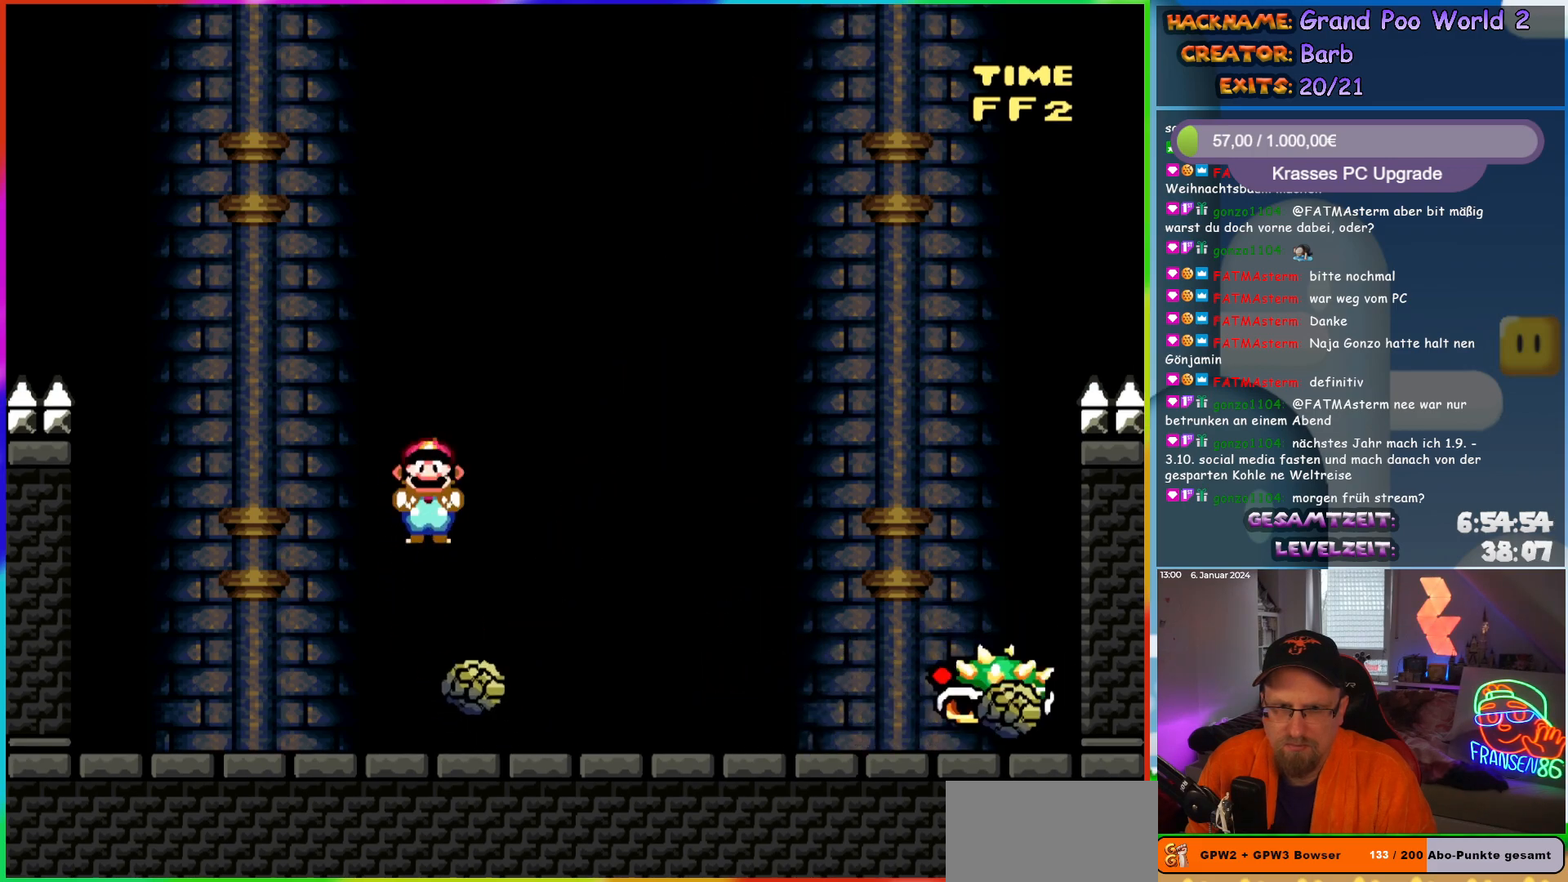
Gameplay with a controller (Nintendo layout); each line is a JSON object with the inputs held at the frame after it. "events" lists button and stick changes between this image and that frame as [ms after this image, input, new state], when the widget could be followed in between. Not read: L3 R3.
{"buttons": ["A", "X", "DPAD_RIGHT"], "events": [[133, "DPAD_RIGHT", "up"], [150, "DPAD_LEFT", "down"], [383, "A", "down"], [383, "DPAD_LEFT", "up"], [450, "DPAD_RIGHT", "down"]]}
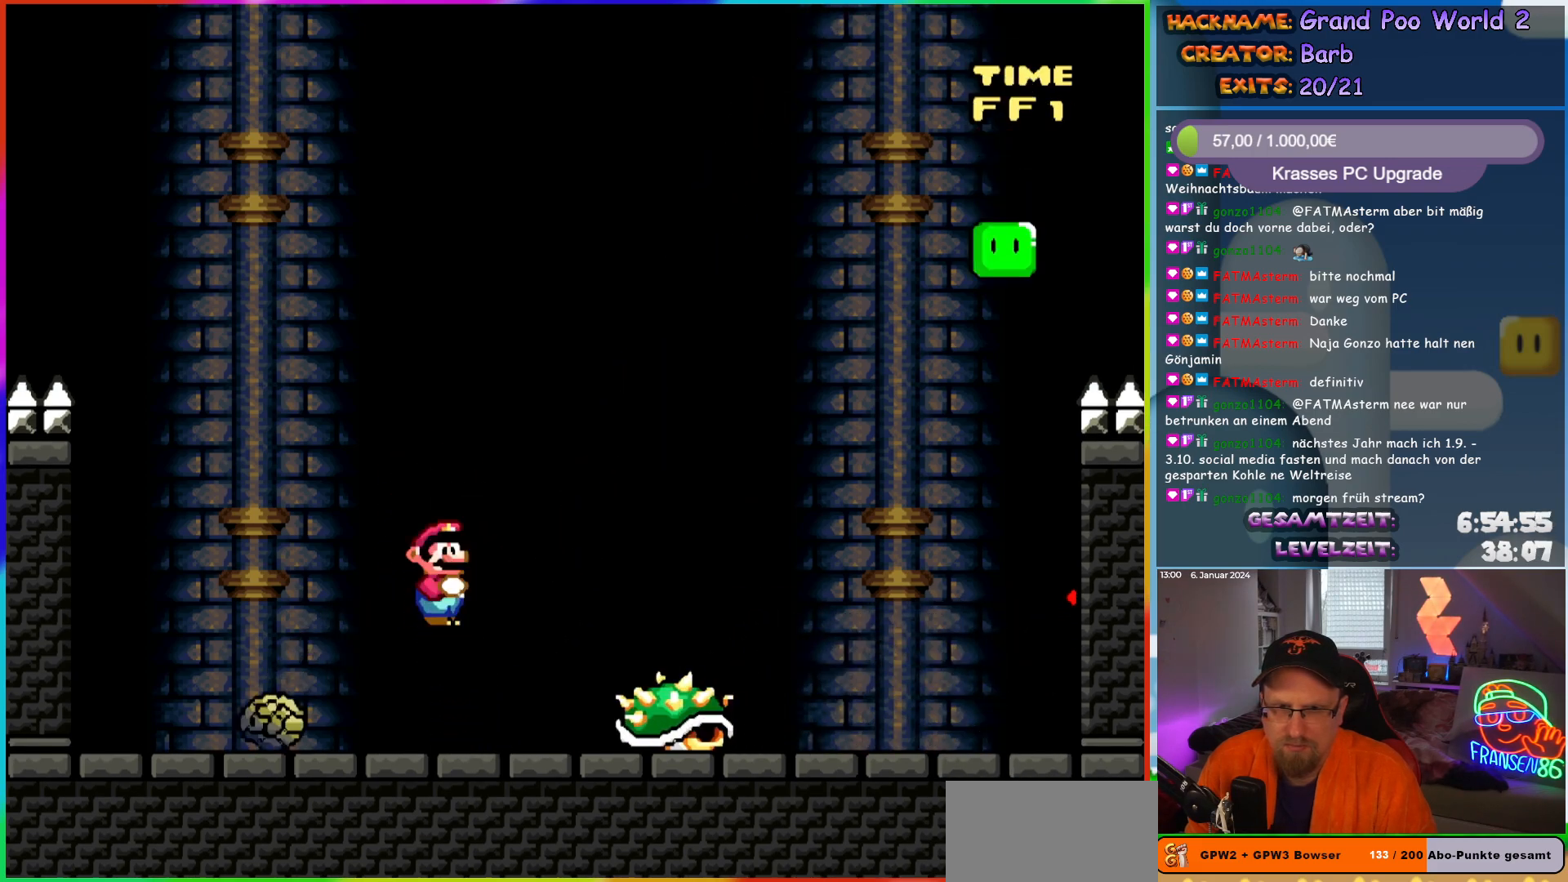
{"buttons": ["X", "DPAD_RIGHT"], "events": [[483, "A", "up"]]}
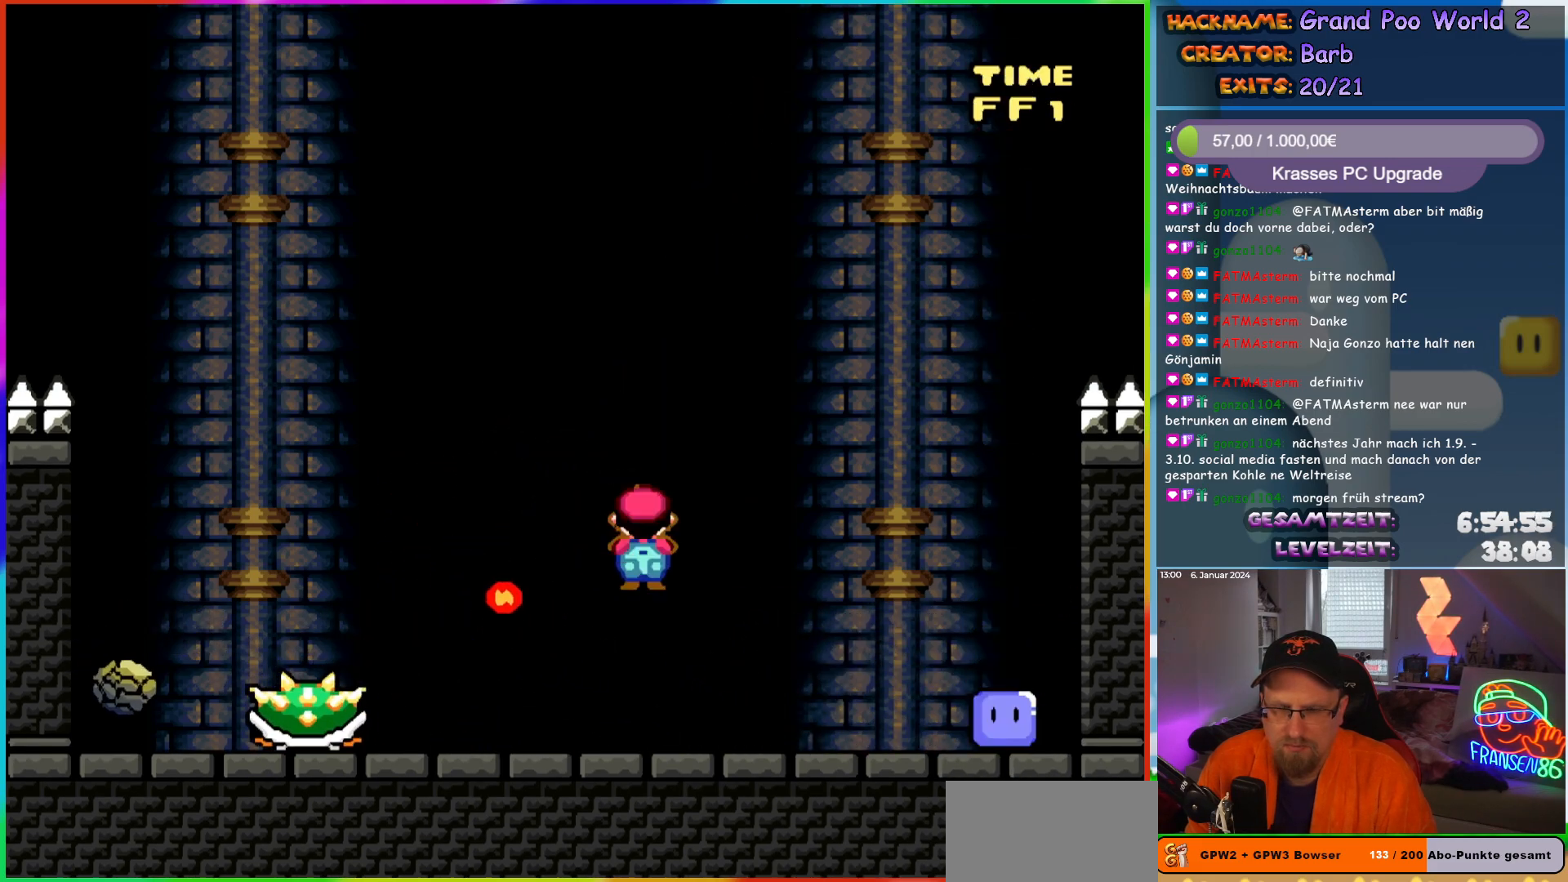
{"buttons": ["Y", "DPAD_UP"], "events": [[100, "X", "up"], [133, "Y", "down"], [500, "DPAD_RIGHT", "up"], [500, "DPAD_UP", "down"]]}
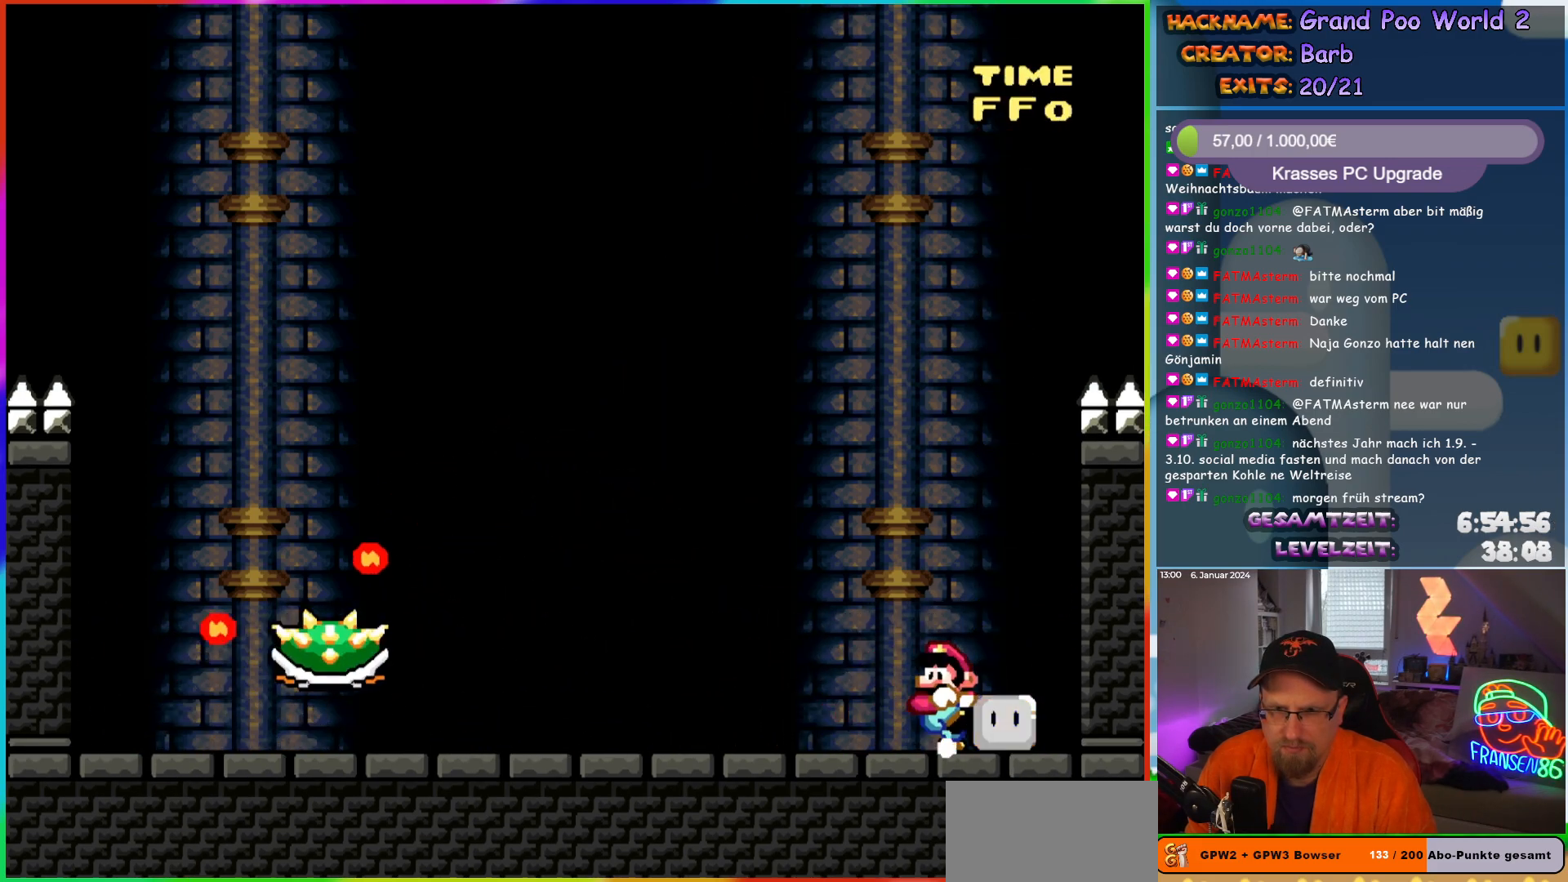
{"buttons": ["A", "X"], "events": [[17, "DPAD_LEFT", "down"], [33, "DPAD_UP", "up"], [67, "DPAD_UP", "down"], [100, "DPAD_LEFT", "up"], [267, "Y", "up"], [333, "A", "down"], [350, "DPAD_UP", "up"], [350, "X", "down"]]}
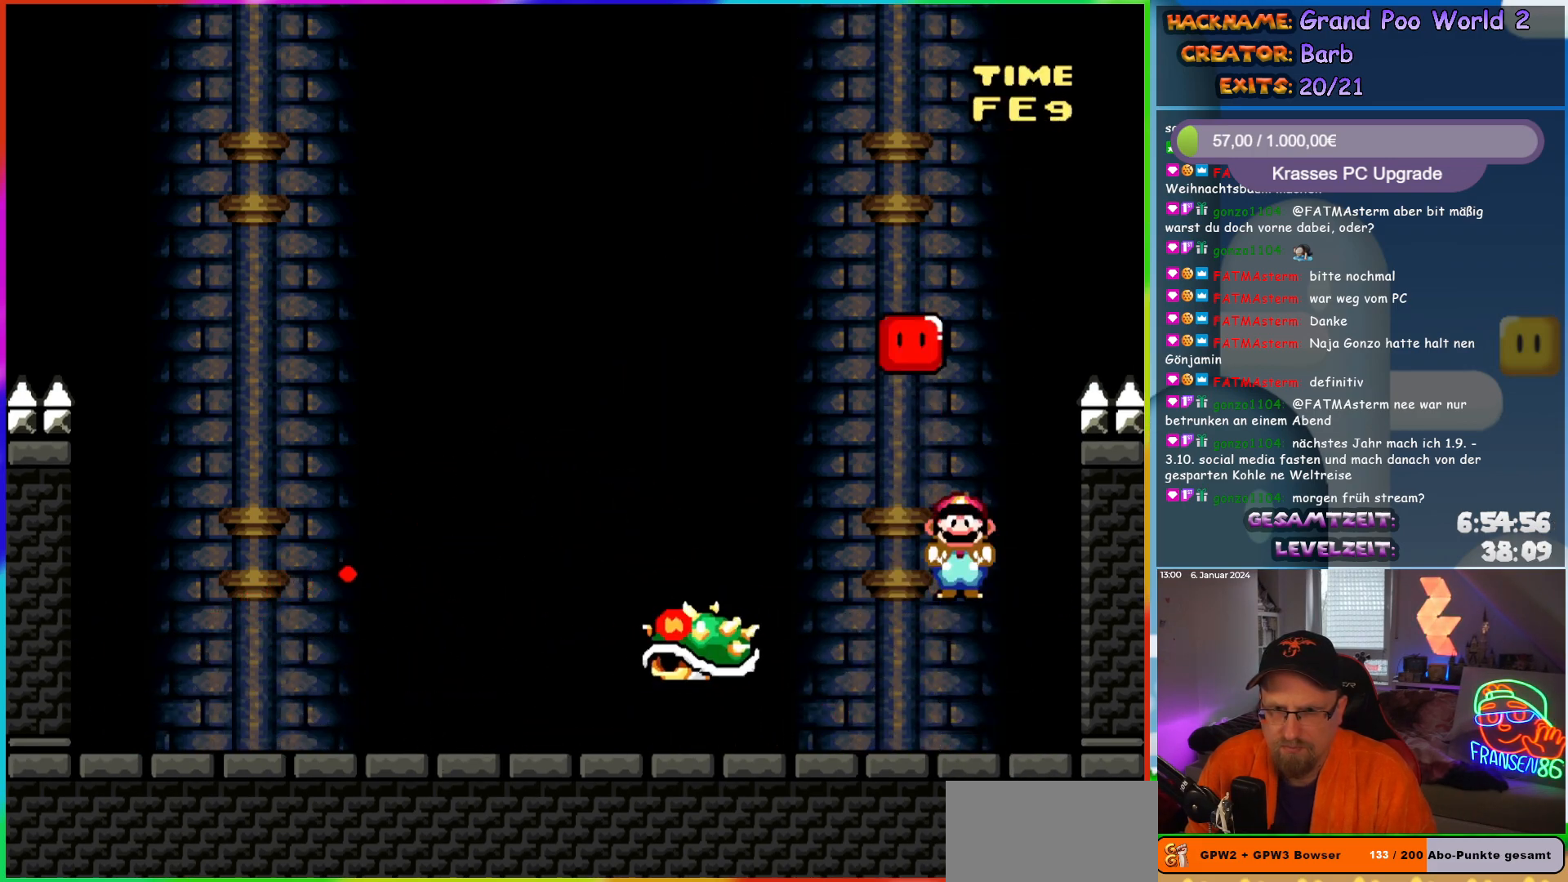
{"buttons": ["A", "X", "DPAD_LEFT"], "events": [[83, "A", "up"], [233, "A", "down"], [450, "DPAD_LEFT", "down"]]}
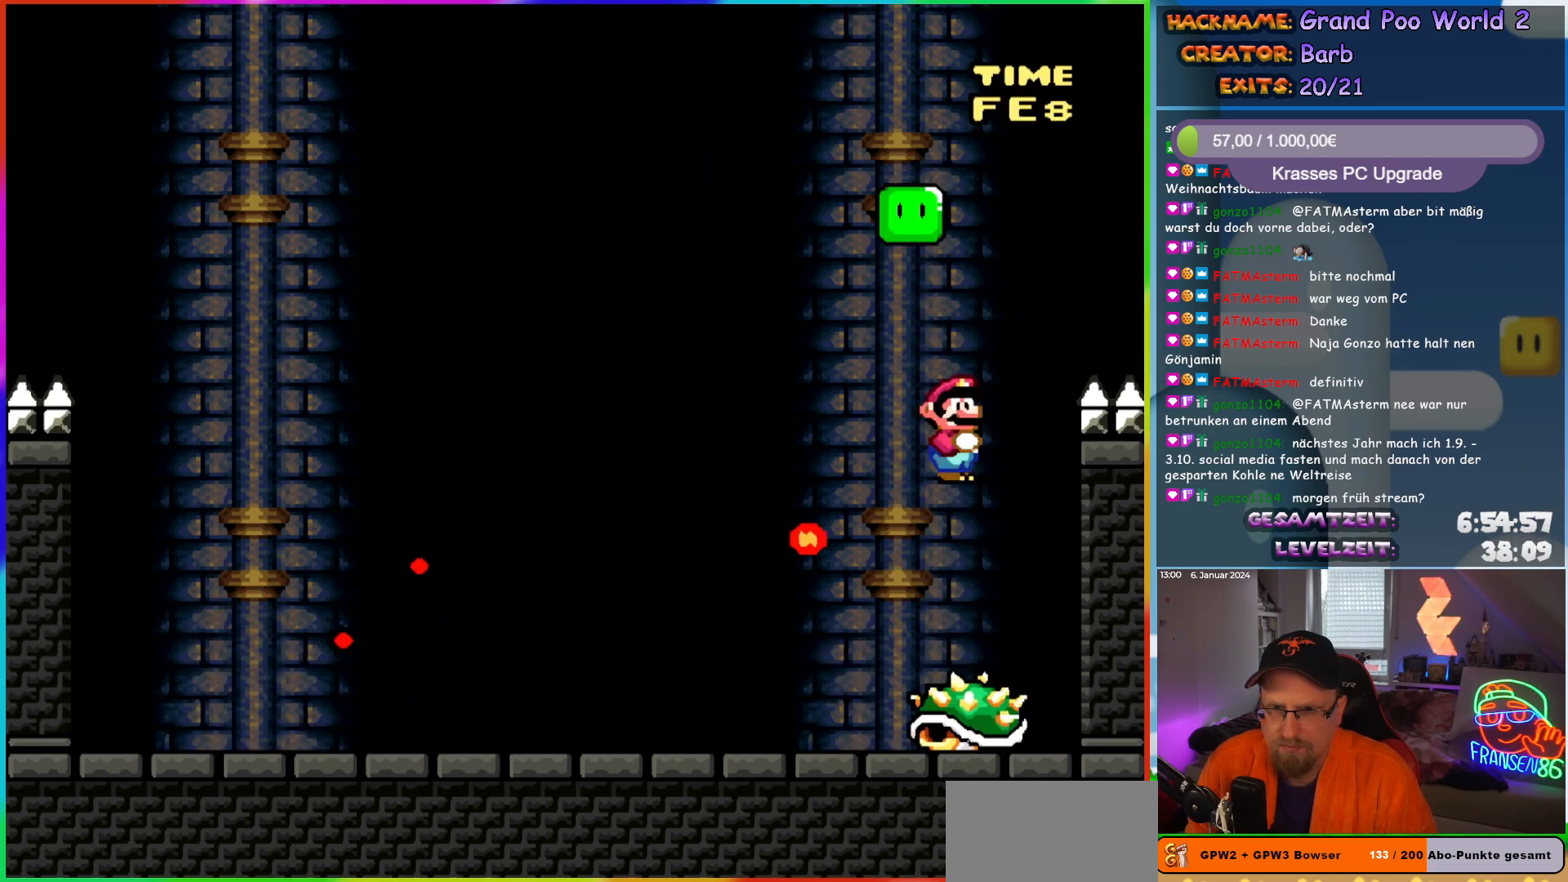
{"buttons": ["A", "X", "DPAD_LEFT"], "events": []}
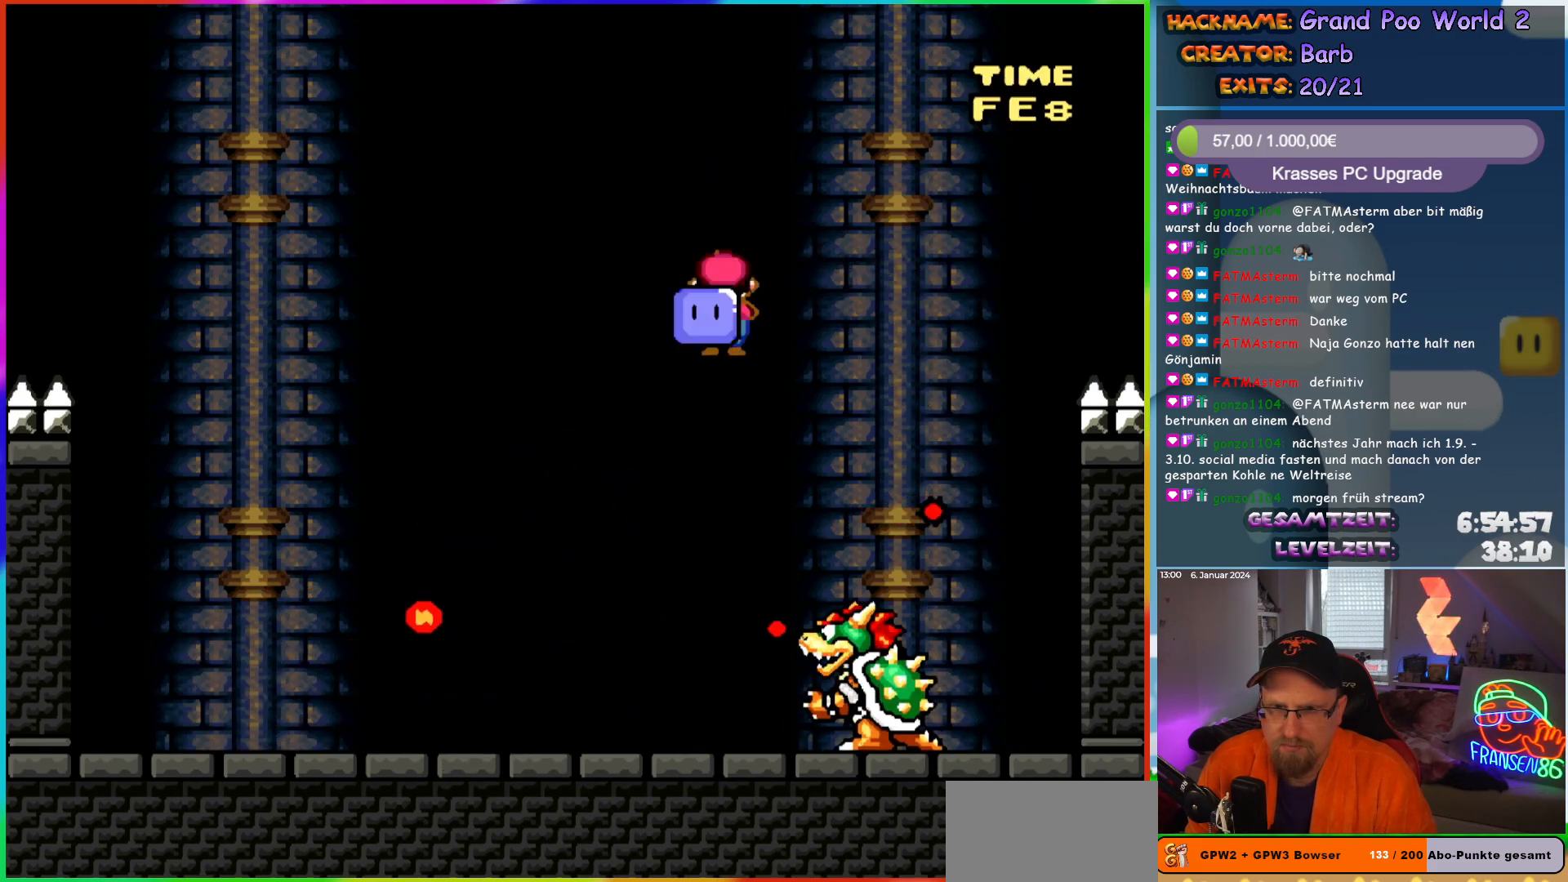
{"buttons": ["X"], "events": [[217, "A", "up"], [217, "DPAD_UP", "down"], [233, "DPAD_LEFT", "up"], [250, "DPAD_RIGHT", "down"], [250, "DPAD_UP", "up"], [367, "DPAD_RIGHT", "up"], [367, "DPAD_UP", "down"], [383, "DPAD_LEFT", "down"], [383, "DPAD_UP", "up"], [500, "DPAD_LEFT", "up"]]}
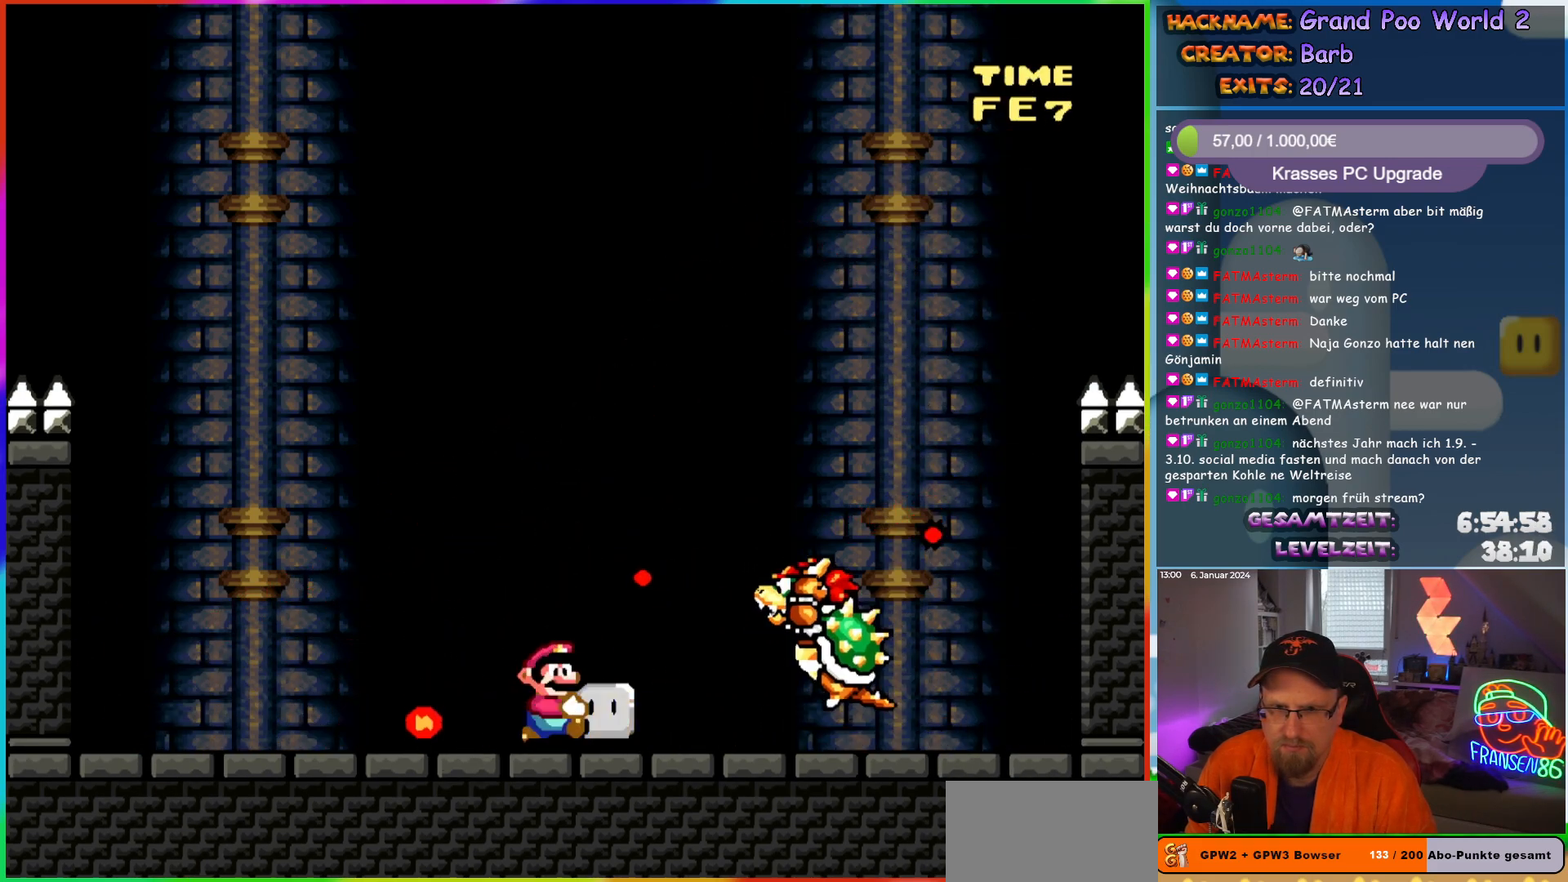
{"buttons": ["X", "DPAD_RIGHT"], "events": [[283, "DPAD_RIGHT", "down"]]}
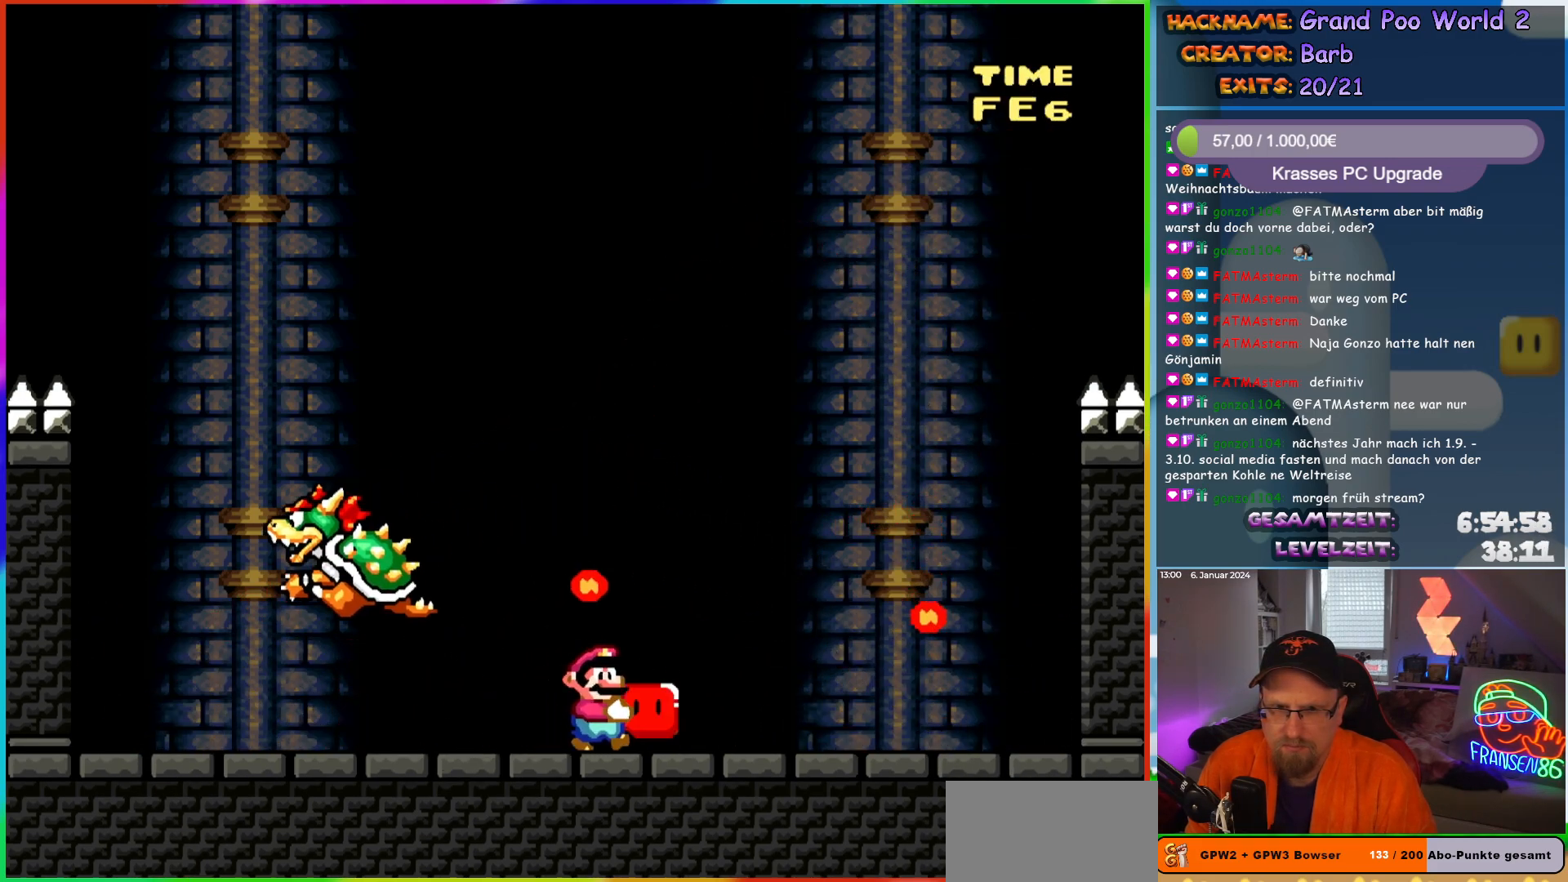
{"buttons": ["DPAD_RIGHT"], "events": [[133, "DPAD_RIGHT", "up"], [200, "DPAD_UP", "down"], [217, "DPAD_LEFT", "down"], [217, "DPAD_UP", "up"], [317, "X", "up"], [383, "DPAD_LEFT", "up"], [500, "DPAD_RIGHT", "down"]]}
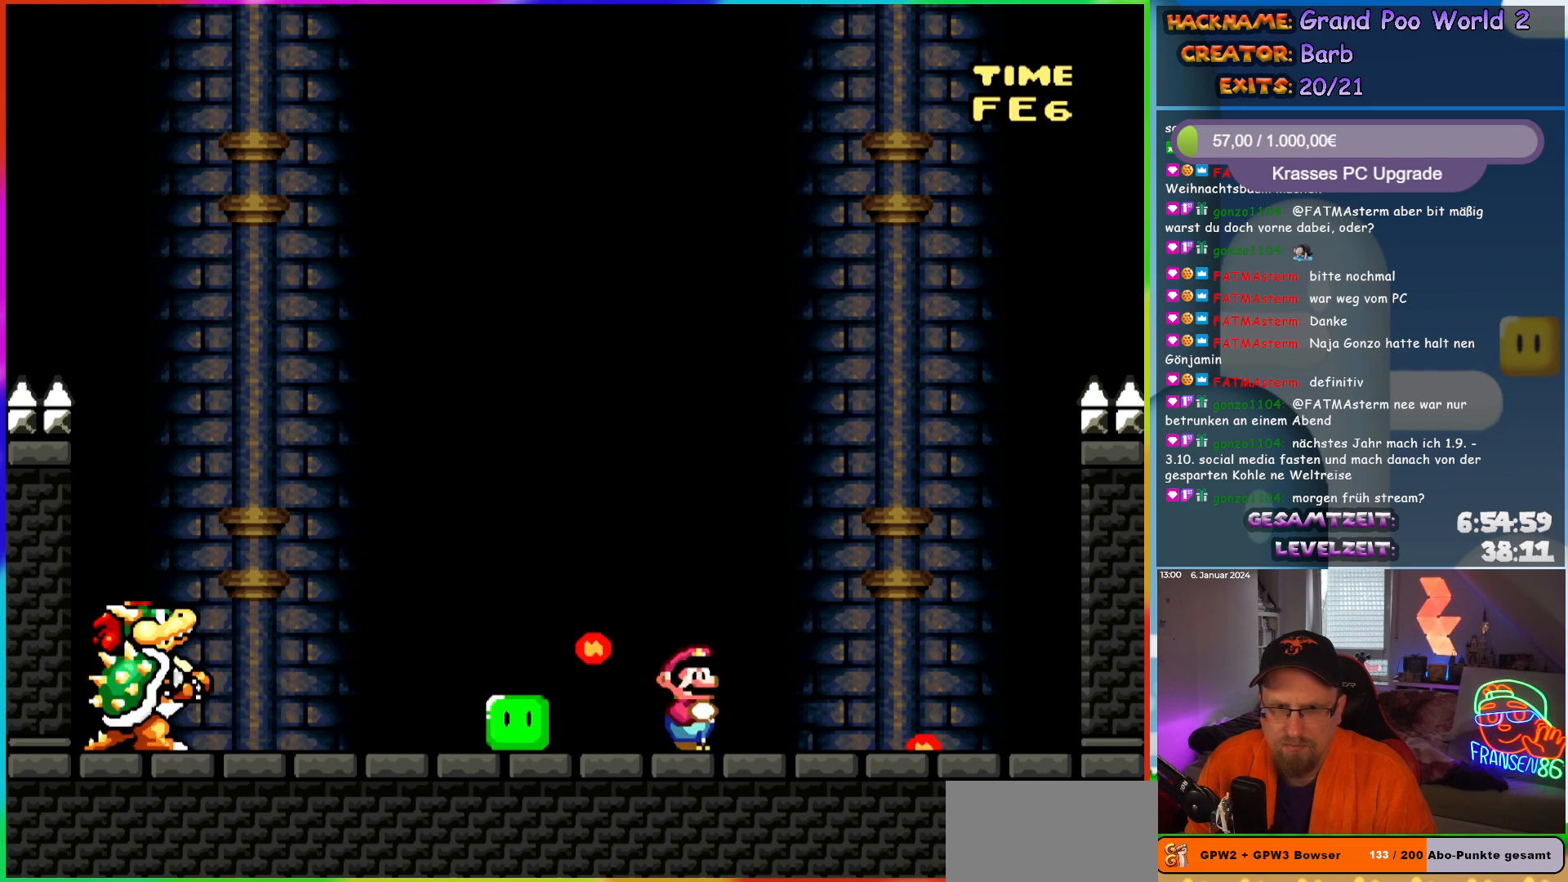
{"buttons": ["Y"], "events": [[117, "DPAD_RIGHT", "up"], [400, "Y", "down"]]}
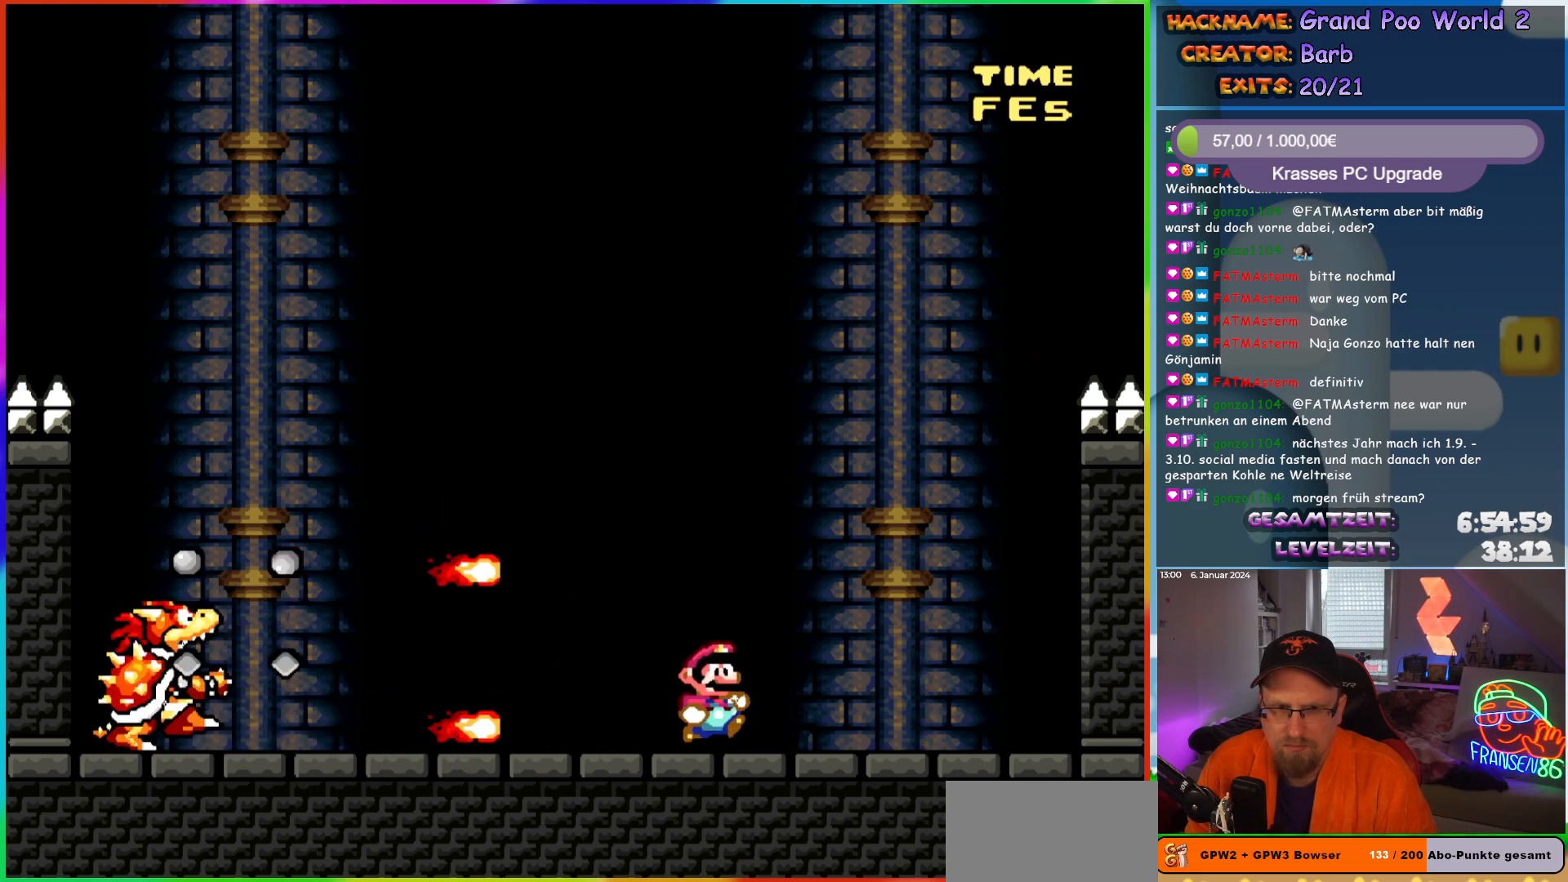
{"buttons": ["B", "Y", "DPAD_LEFT"], "events": [[33, "DPAD_RIGHT", "down"], [317, "B", "down"], [350, "DPAD_RIGHT", "up"], [400, "DPAD_LEFT", "down"]]}
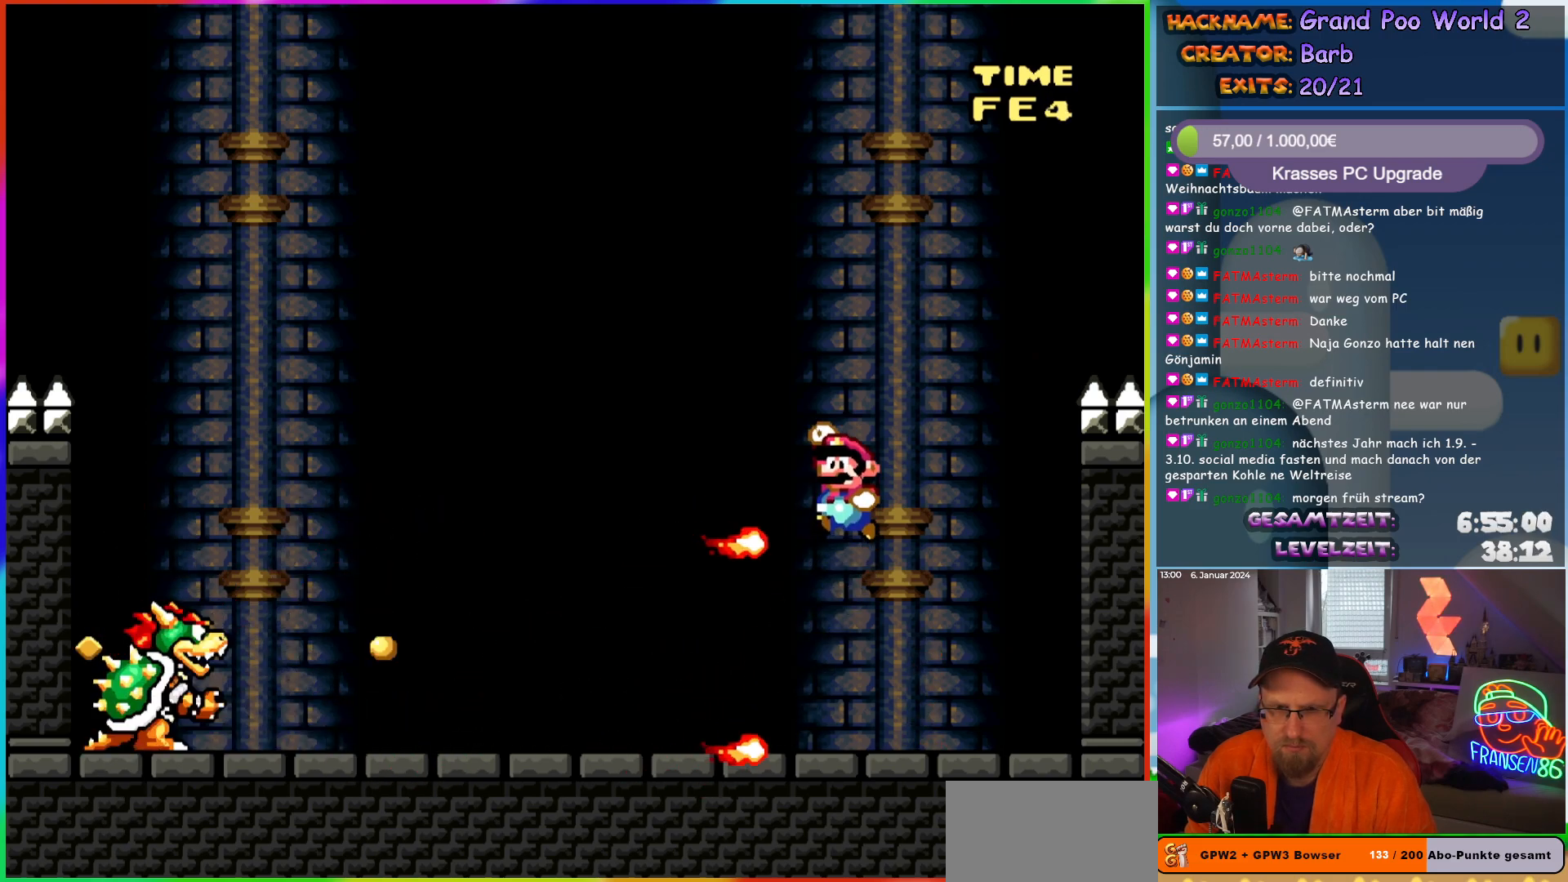
{"buttons": ["Y", "DPAD_LEFT"], "events": [[150, "B", "up"], [267, "DPAD_LEFT", "up"], [300, "DPAD_RIGHT", "down"], [383, "DPAD_RIGHT", "up"], [400, "DPAD_UP", "down"], [433, "DPAD_LEFT", "down"], [433, "DPAD_UP", "up"]]}
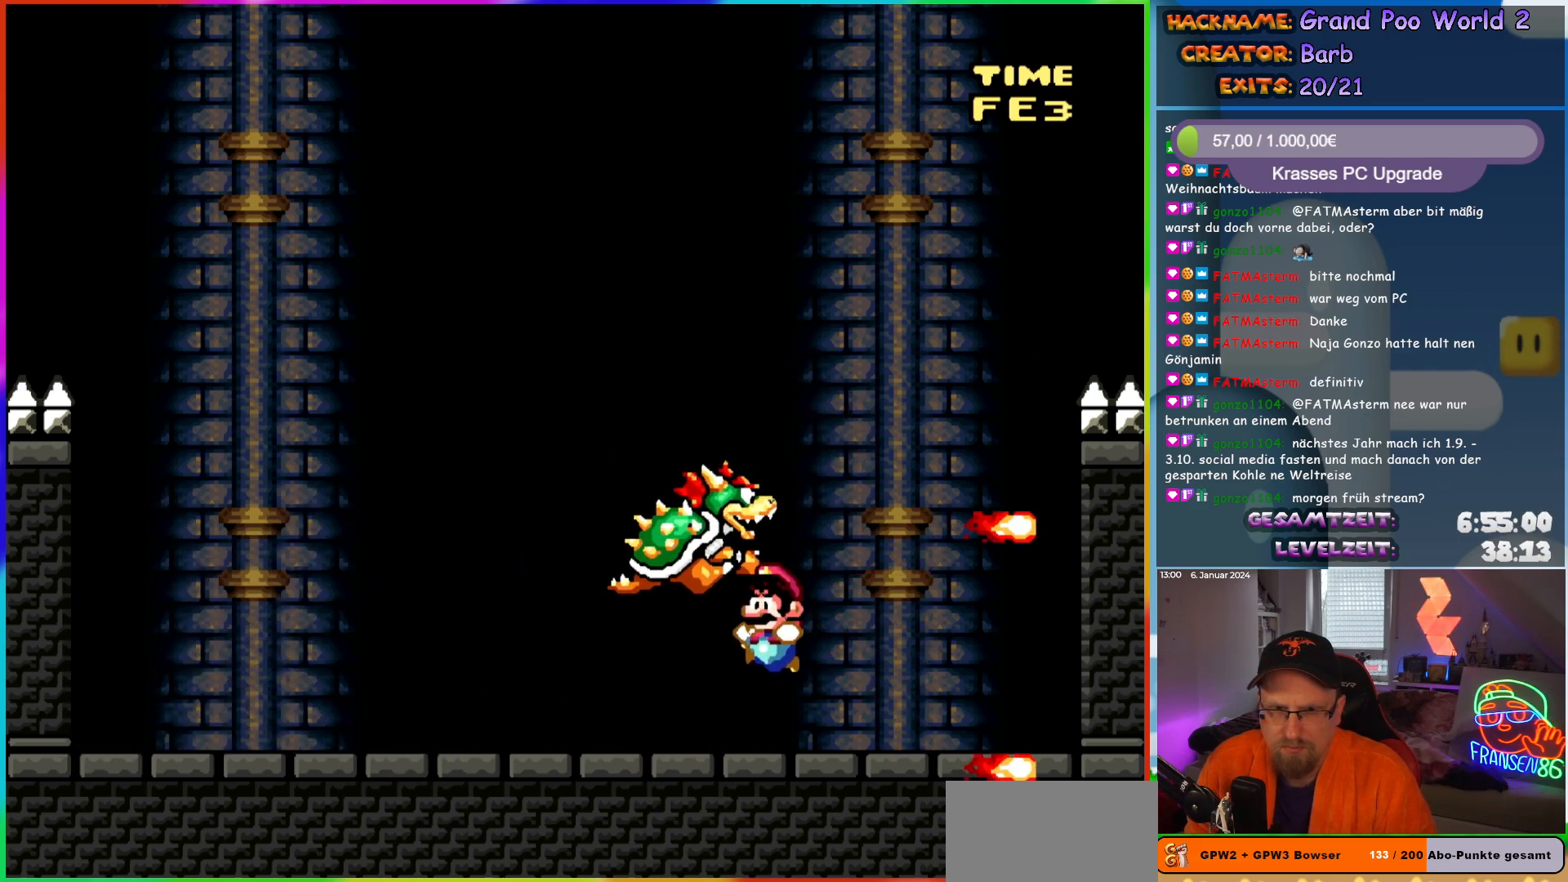
{"buttons": ["Y", "DPAD_LEFT"], "events": [[150, "DPAD_DOWN", "down"], [150, "DPAD_LEFT", "up"], [233, "DPAD_LEFT", "down"], [250, "DPAD_DOWN", "up"]]}
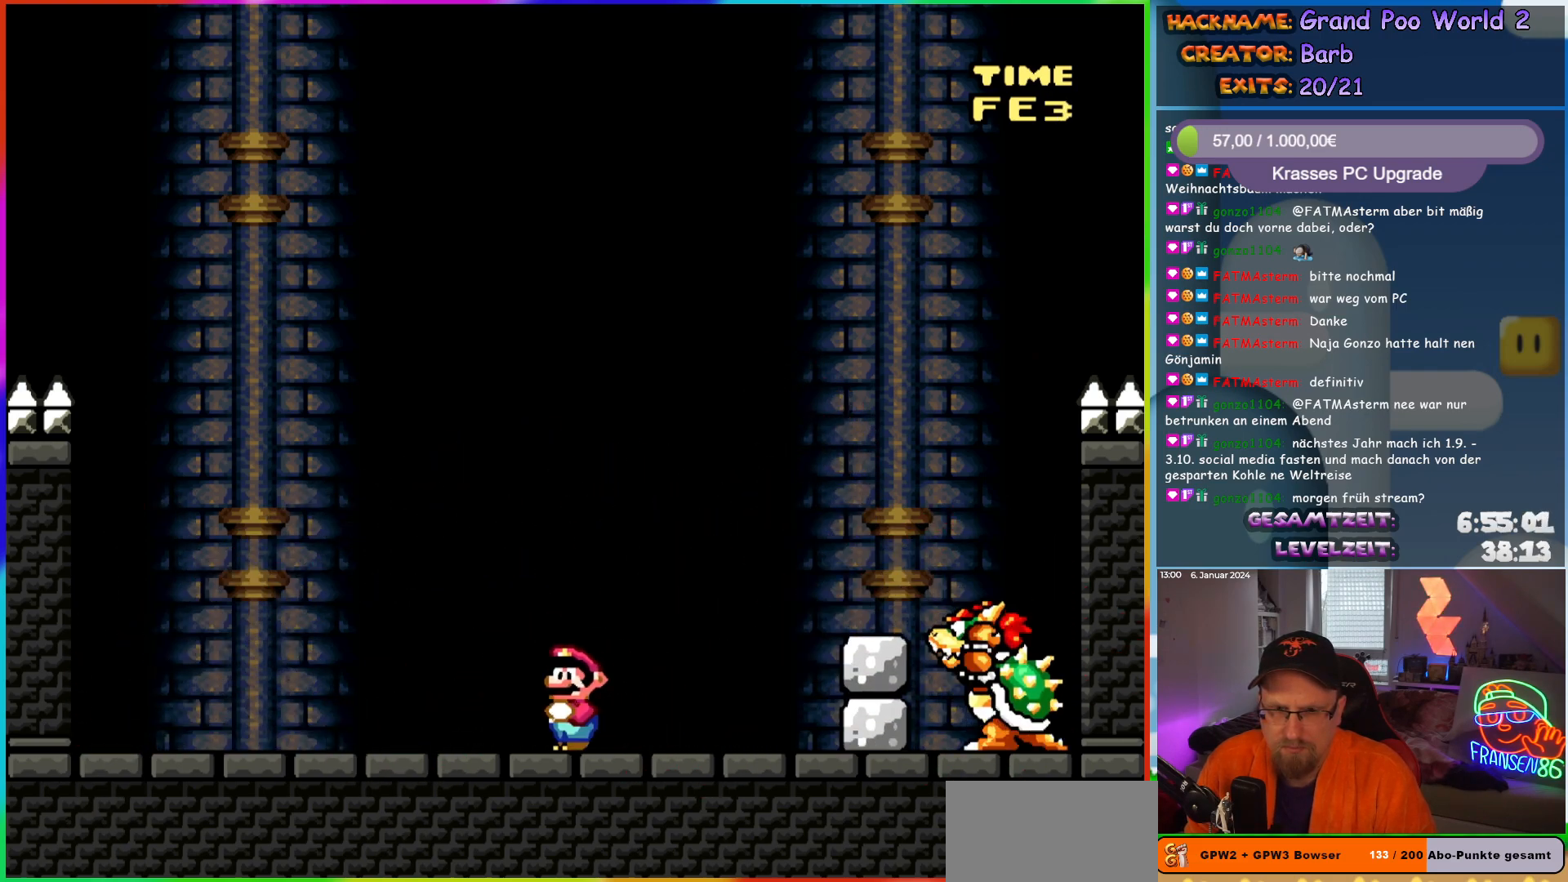
{"buttons": ["B", "Y", "DPAD_RIGHT"], "events": [[150, "DPAD_LEFT", "up"], [183, "B", "down"], [183, "DPAD_RIGHT", "down"]]}
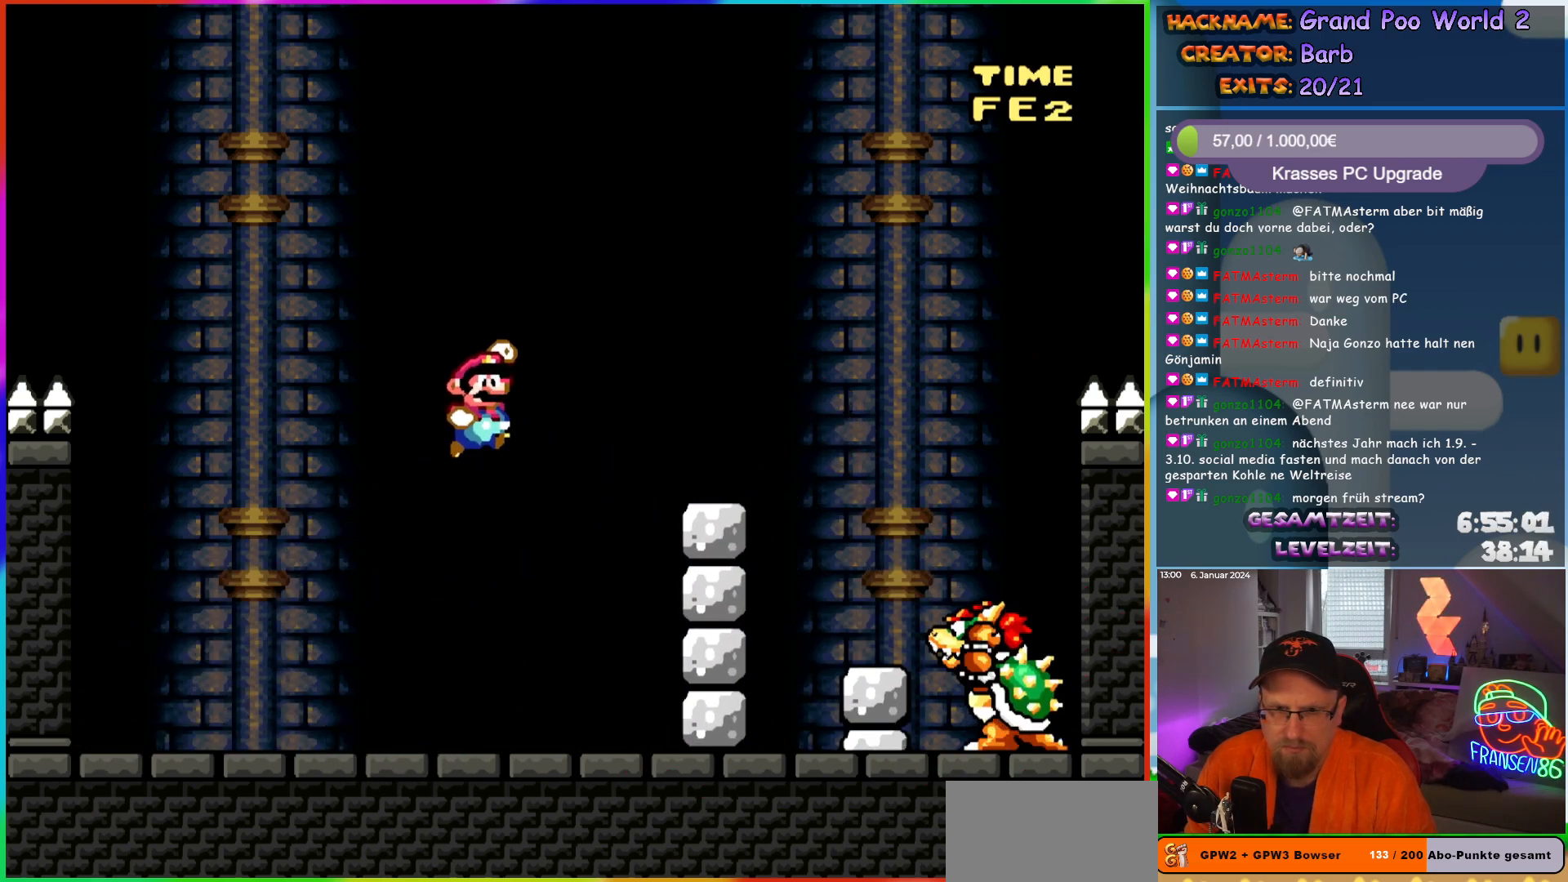
{"buttons": ["Y", "DPAD_RIGHT"], "events": [[117, "DPAD_LEFT", "down"], [117, "DPAD_RIGHT", "up"], [133, "B", "up"], [317, "DPAD_LEFT", "up"], [333, "B", "down"], [400, "B", "up"], [400, "DPAD_RIGHT", "down"]]}
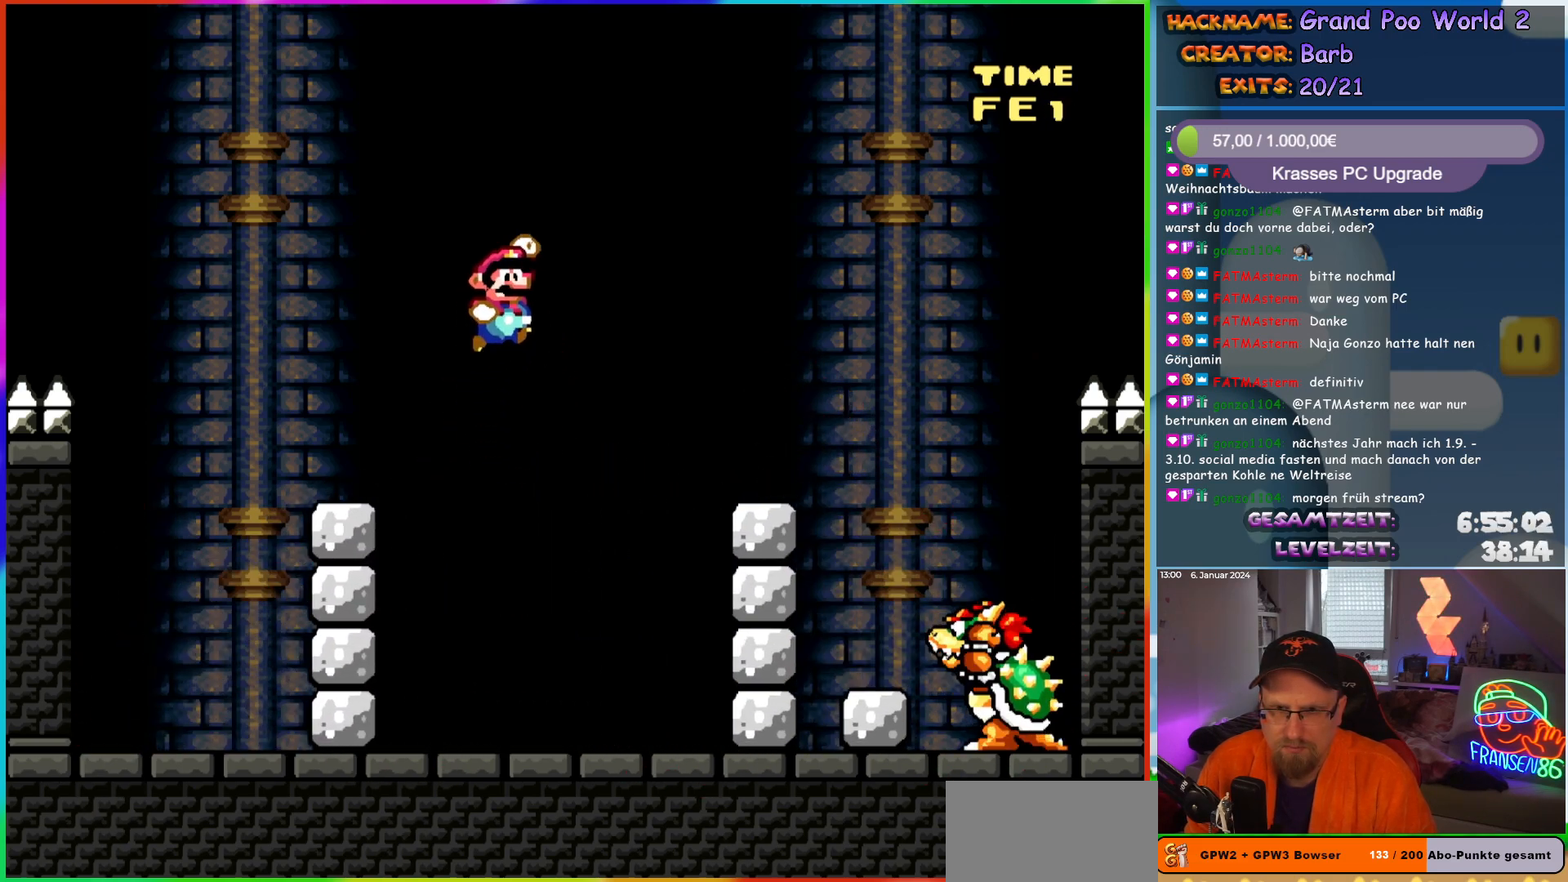
{"buttons": ["Y", "DPAD_RIGHT"], "events": [[133, "DPAD_RIGHT", "up"], [150, "DPAD_LEFT", "down"], [367, "B", "down"], [367, "DPAD_LEFT", "up"], [400, "DPAD_RIGHT", "down"], [450, "B", "up"]]}
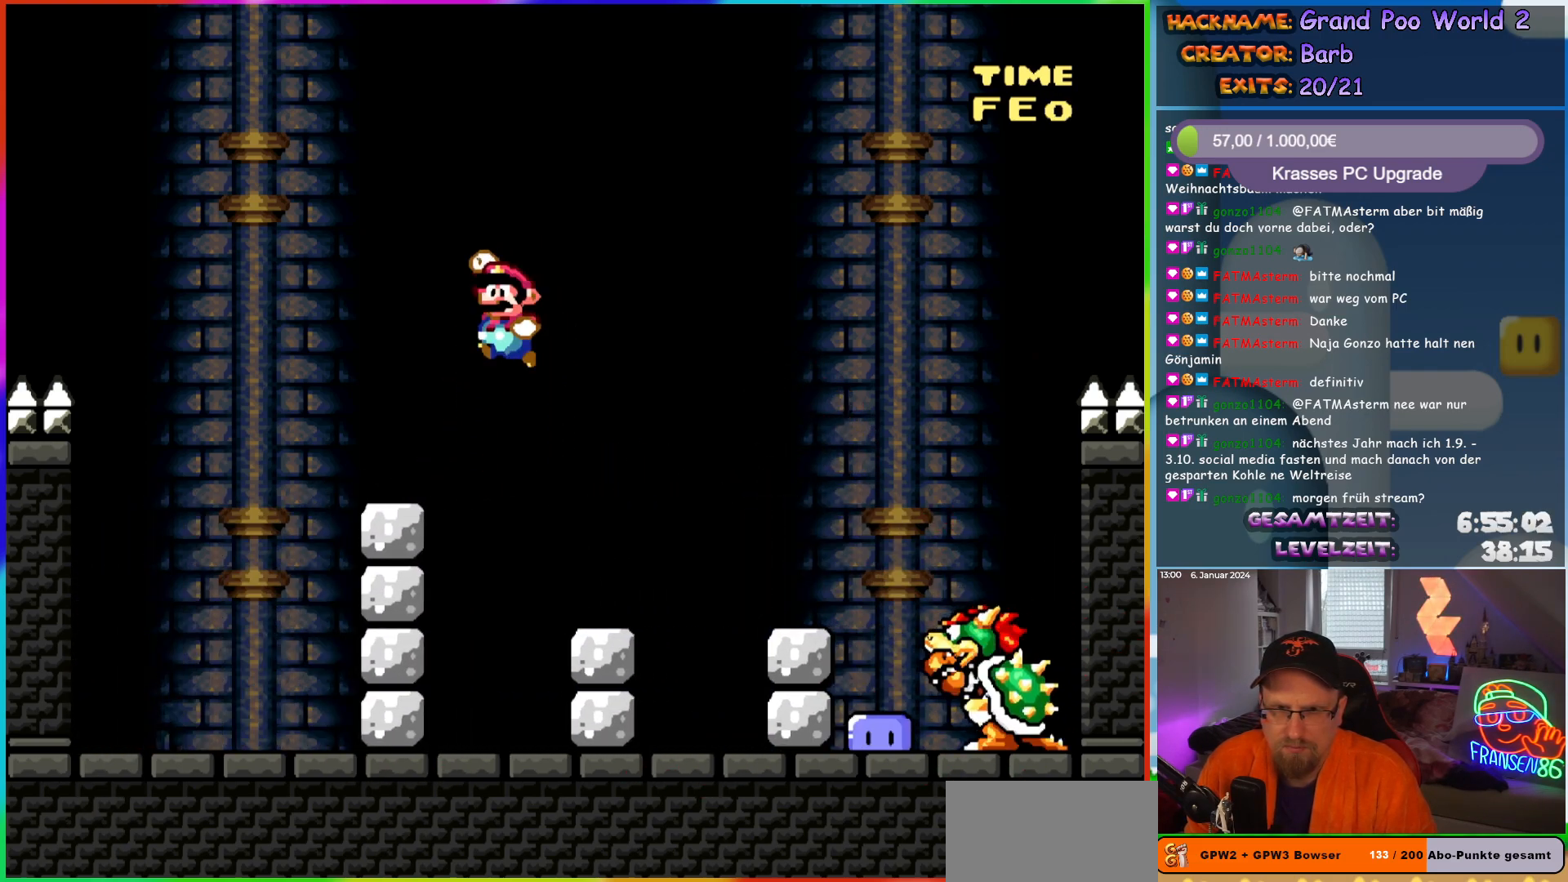
{"buttons": ["Y", "DPAD_LEFT"], "events": [[33, "DPAD_LEFT", "down"], [33, "DPAD_RIGHT", "up"], [267, "DPAD_UP", "down"], [283, "DPAD_LEFT", "up"], [300, "DPAD_RIGHT", "down"], [300, "DPAD_UP", "up"], [450, "DPAD_RIGHT", "up"], [450, "DPAD_UP", "down"], [467, "DPAD_LEFT", "down"], [467, "DPAD_UP", "up"]]}
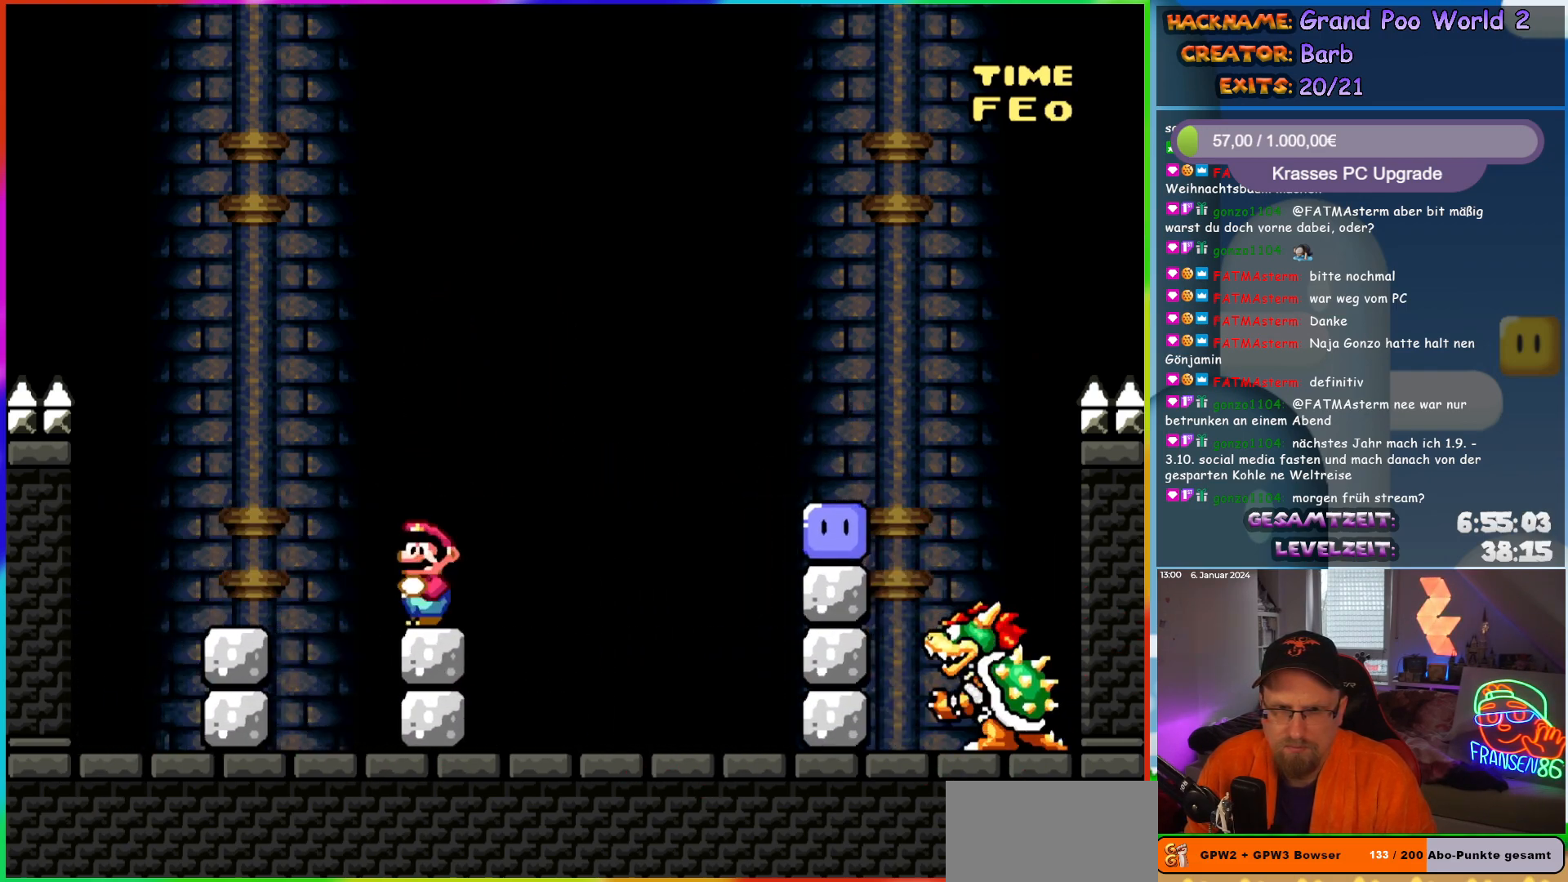
{"buttons": ["DPAD_LEFT"], "events": [[67, "B", "down"], [67, "DPAD_UP", "down"], [83, "DPAD_LEFT", "up"], [83, "DPAD_RIGHT", "down"], [83, "DPAD_UP", "up"], [150, "B", "up"], [217, "B", "down"], [333, "B", "up"], [333, "DPAD_RIGHT", "up"], [333, "DPAD_UP", "down"], [350, "DPAD_LEFT", "down"], [350, "DPAD_UP", "up"], [450, "Y", "up"]]}
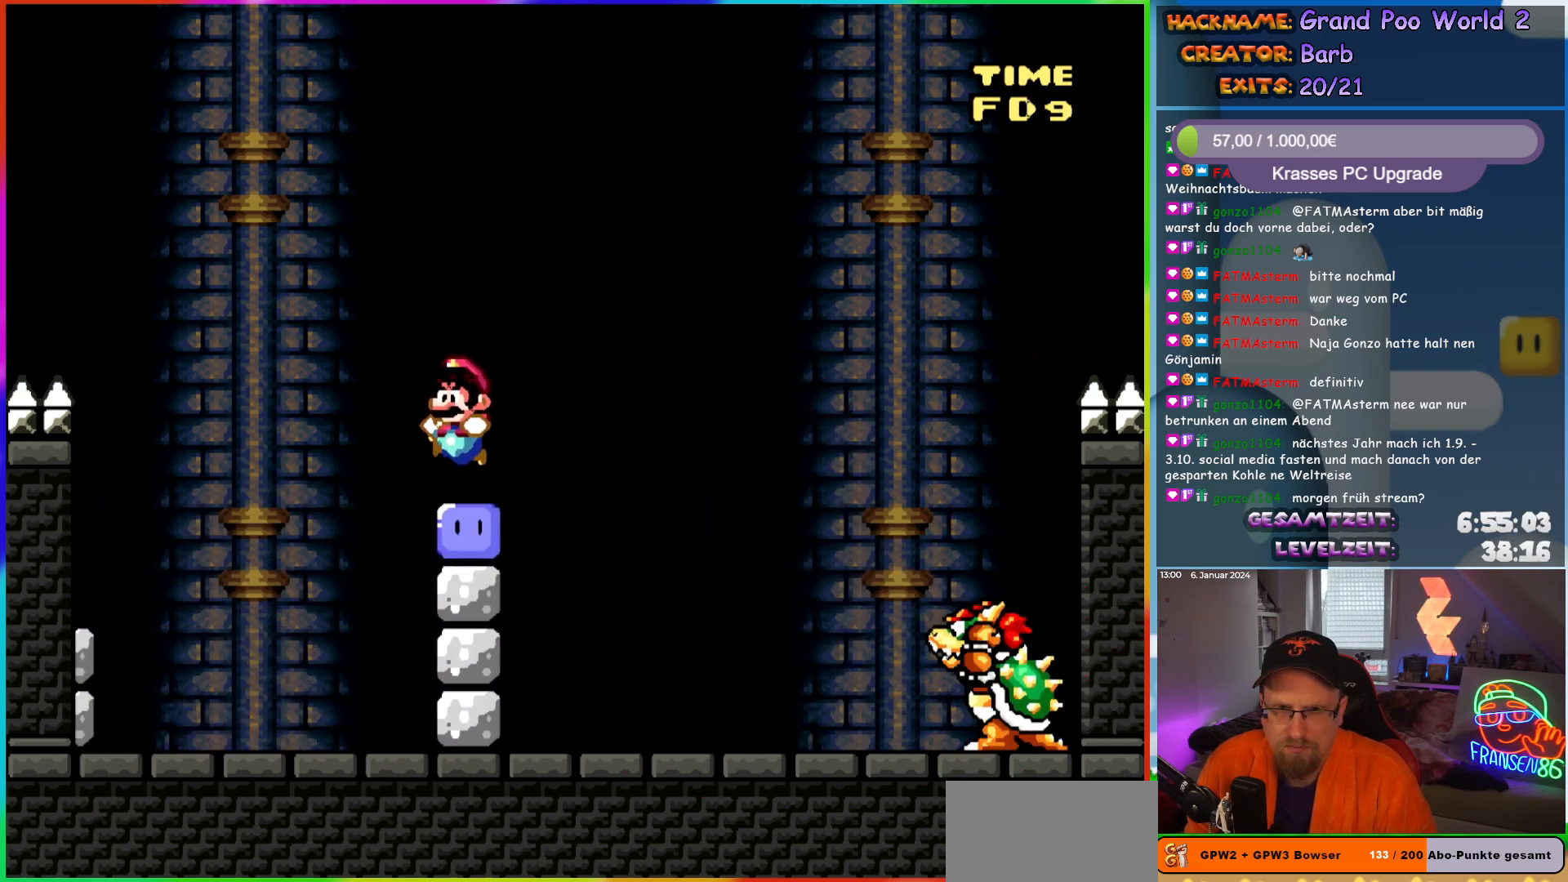
{"buttons": ["B", "Y", "DPAD_RIGHT"], "events": [[33, "DPAD_UP", "down"], [50, "DPAD_LEFT", "up"], [67, "DPAD_RIGHT", "down"], [67, "DPAD_UP", "up"], [83, "Y", "down"], [333, "DPAD_LEFT", "down"], [333, "DPAD_RIGHT", "up"], [333, "DPAD_UP", "down"], [350, "DPAD_UP", "up"], [400, "DPAD_UP", "down"], [450, "DPAD_LEFT", "up"], [450, "DPAD_RIGHT", "down"], [450, "DPAD_UP", "up"], [483, "B", "down"]]}
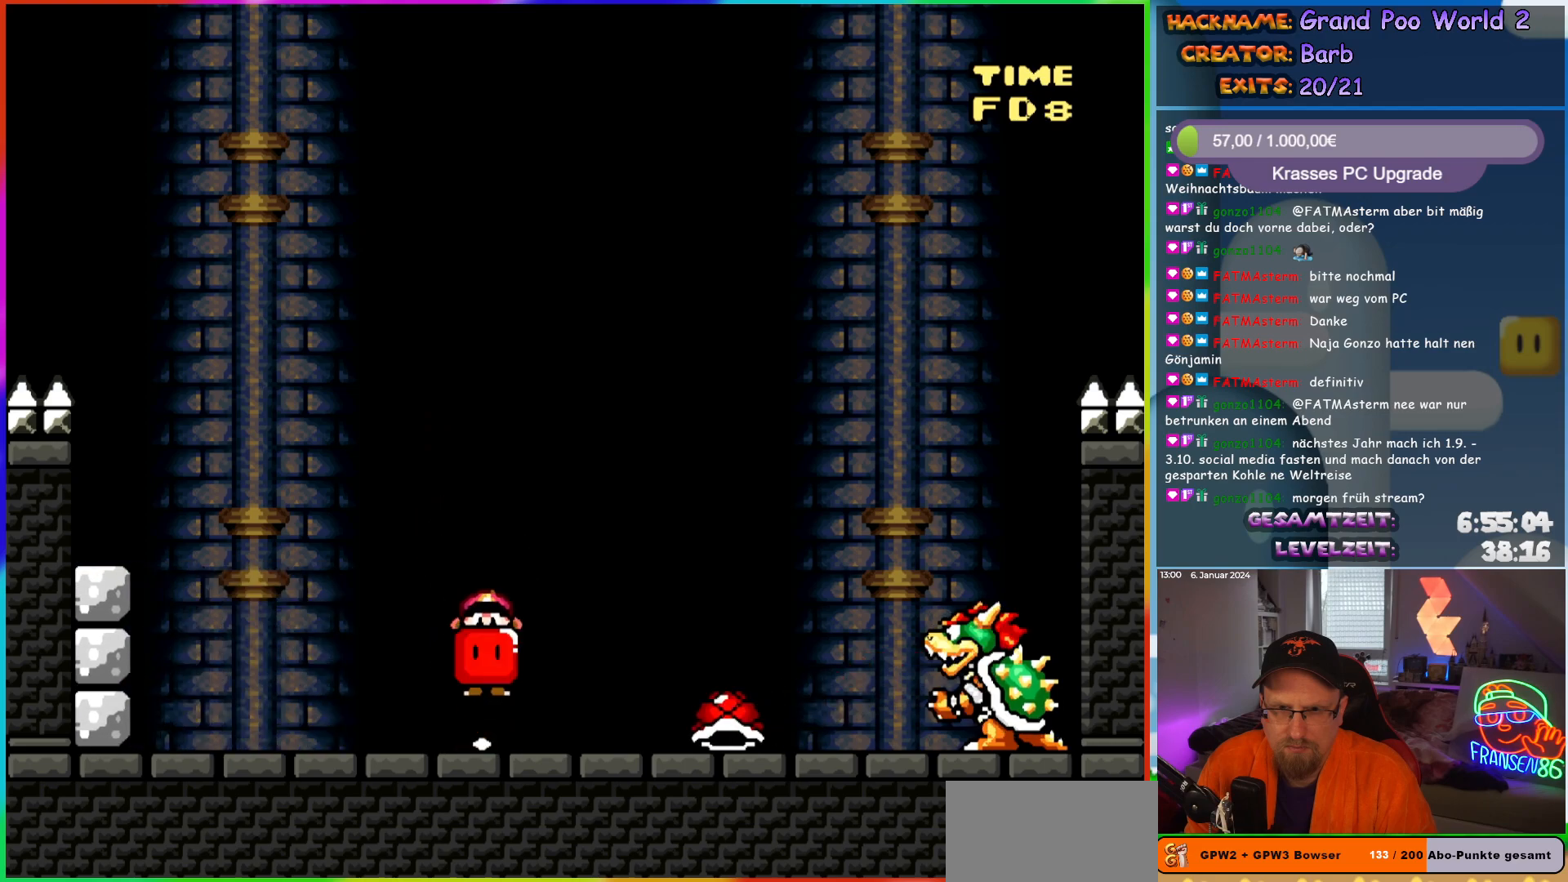
{"buttons": ["Y", "DPAD_RIGHT"], "events": [[33, "DPAD_UP", "down"], [50, "DPAD_LEFT", "down"], [50, "DPAD_RIGHT", "up"], [67, "DPAD_UP", "up"], [100, "B", "up"], [233, "DPAD_LEFT", "up"], [233, "DPAD_UP", "down"], [250, "DPAD_RIGHT", "down"], [250, "DPAD_UP", "up"]]}
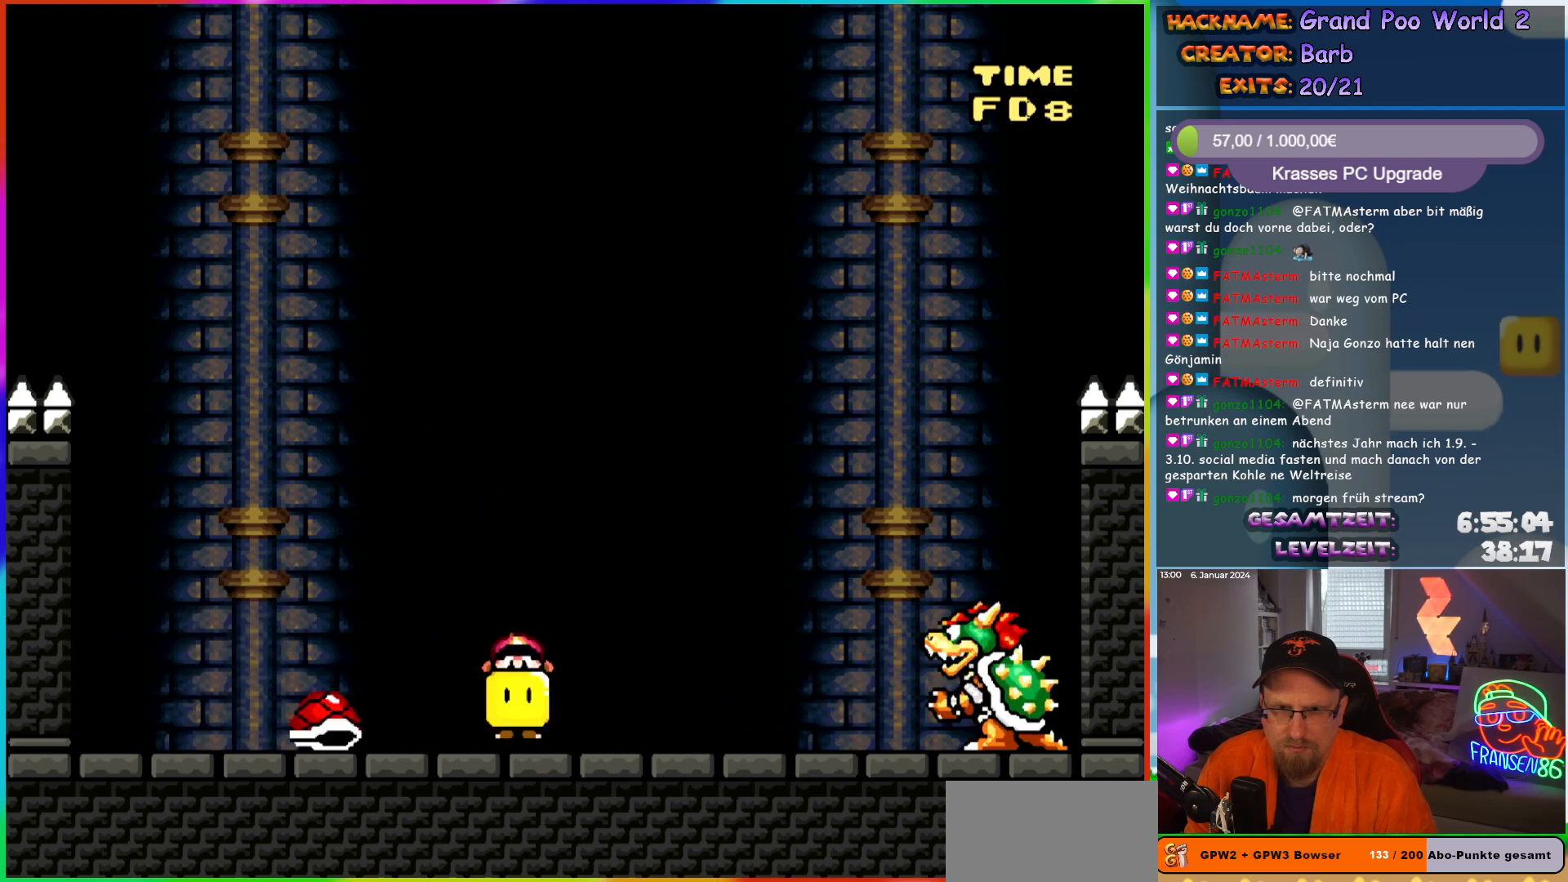
{"buttons": ["Y", "DPAD_LEFT"], "events": [[17, "DPAD_RIGHT", "up"], [17, "DPAD_UP", "down"], [33, "DPAD_LEFT", "down"], [33, "DPAD_UP", "up"], [133, "DPAD_LEFT", "up"], [300, "B", "down"], [350, "B", "up"], [383, "DPAD_LEFT", "down"]]}
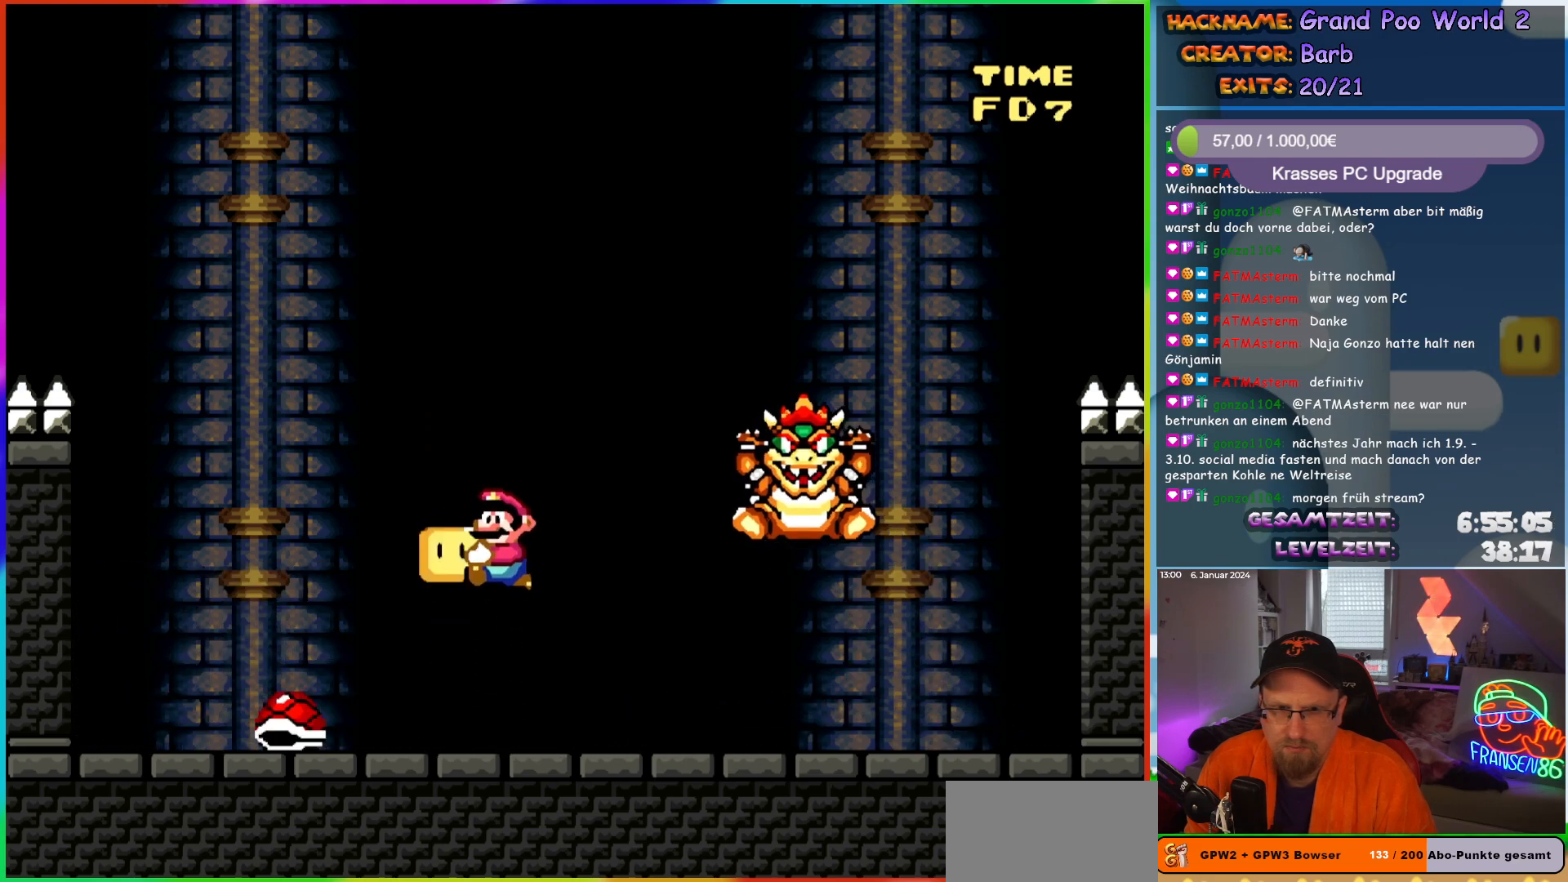
{"buttons": ["Y", "DPAD_LEFT"], "events": [[67, "DPAD_LEFT", "up"], [67, "DPAD_UP", "down"], [83, "DPAD_RIGHT", "down"], [83, "DPAD_UP", "up"], [150, "DPAD_RIGHT", "up"], [183, "DPAD_LEFT", "down"]]}
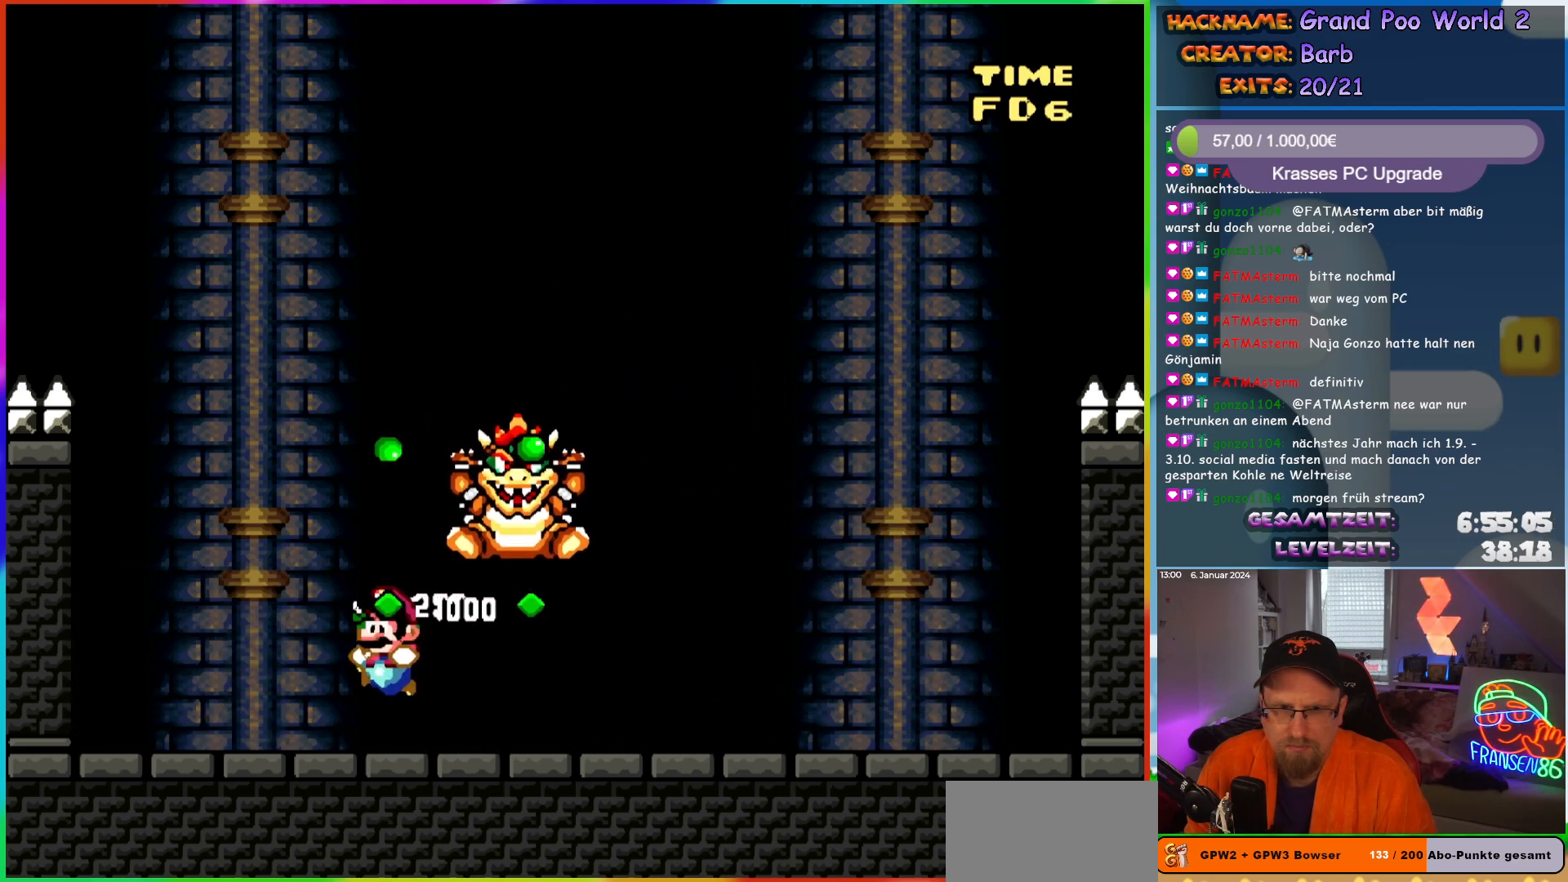
{"buttons": ["Y"], "events": [[233, "DPAD_LEFT", "up"], [267, "DPAD_RIGHT", "down"], [383, "DPAD_RIGHT", "up"]]}
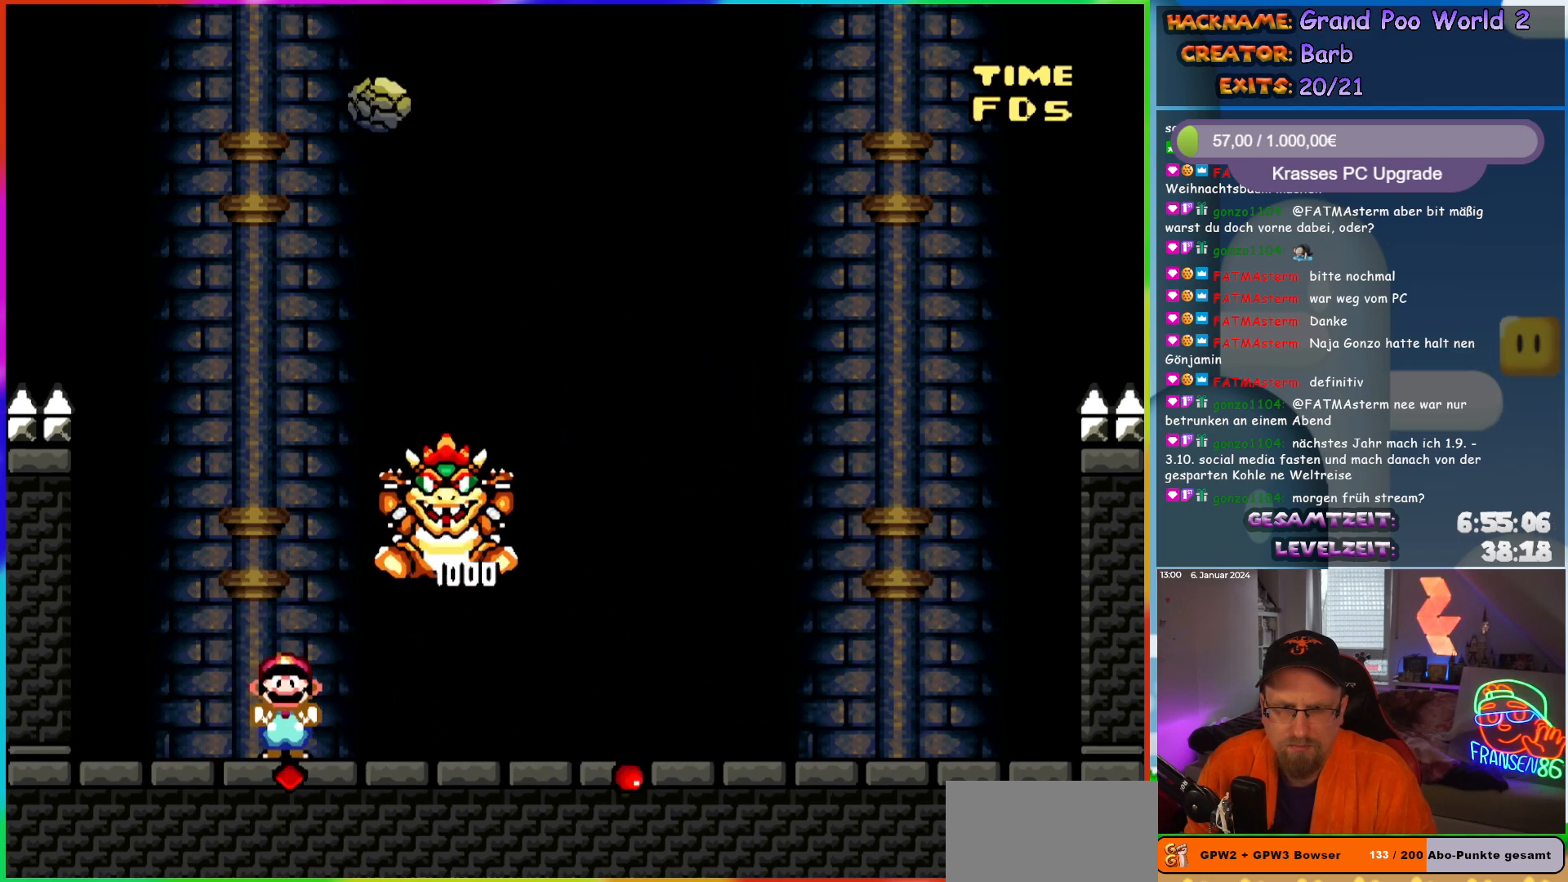
{"buttons": ["A", "X", "DPAD_RIGHT"], "events": [[67, "DPAD_RIGHT", "down"], [317, "Y", "up"], [333, "X", "down"], [483, "A", "down"]]}
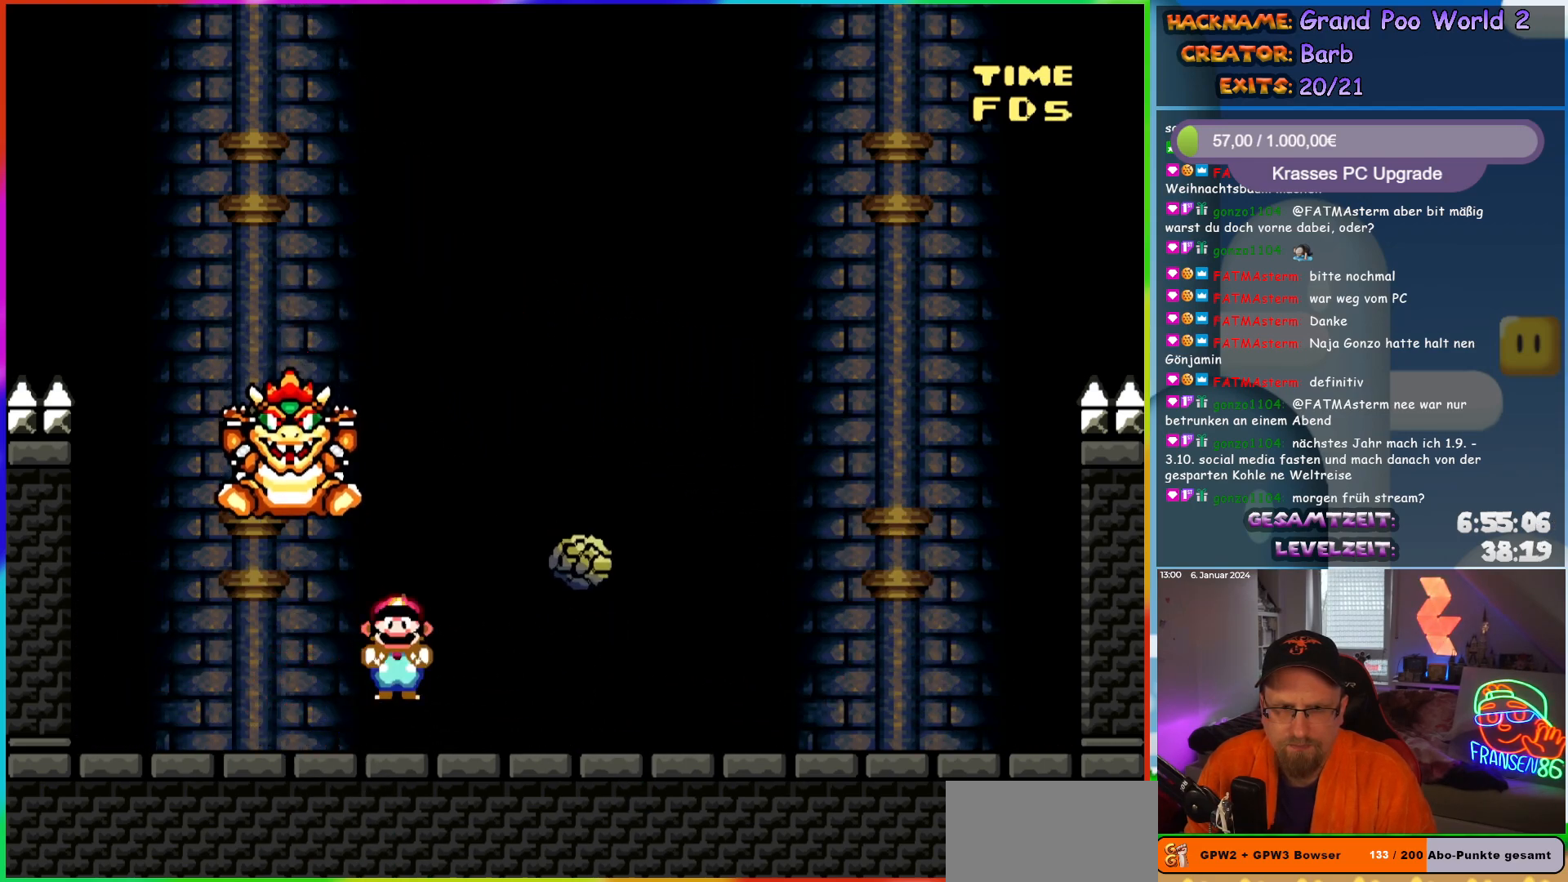
{"buttons": ["X", "DPAD_RIGHT"], "events": [[100, "A", "up"], [250, "DPAD_LEFT", "down"], [250, "DPAD_RIGHT", "up"], [400, "DPAD_LEFT", "up"], [417, "DPAD_RIGHT", "down"]]}
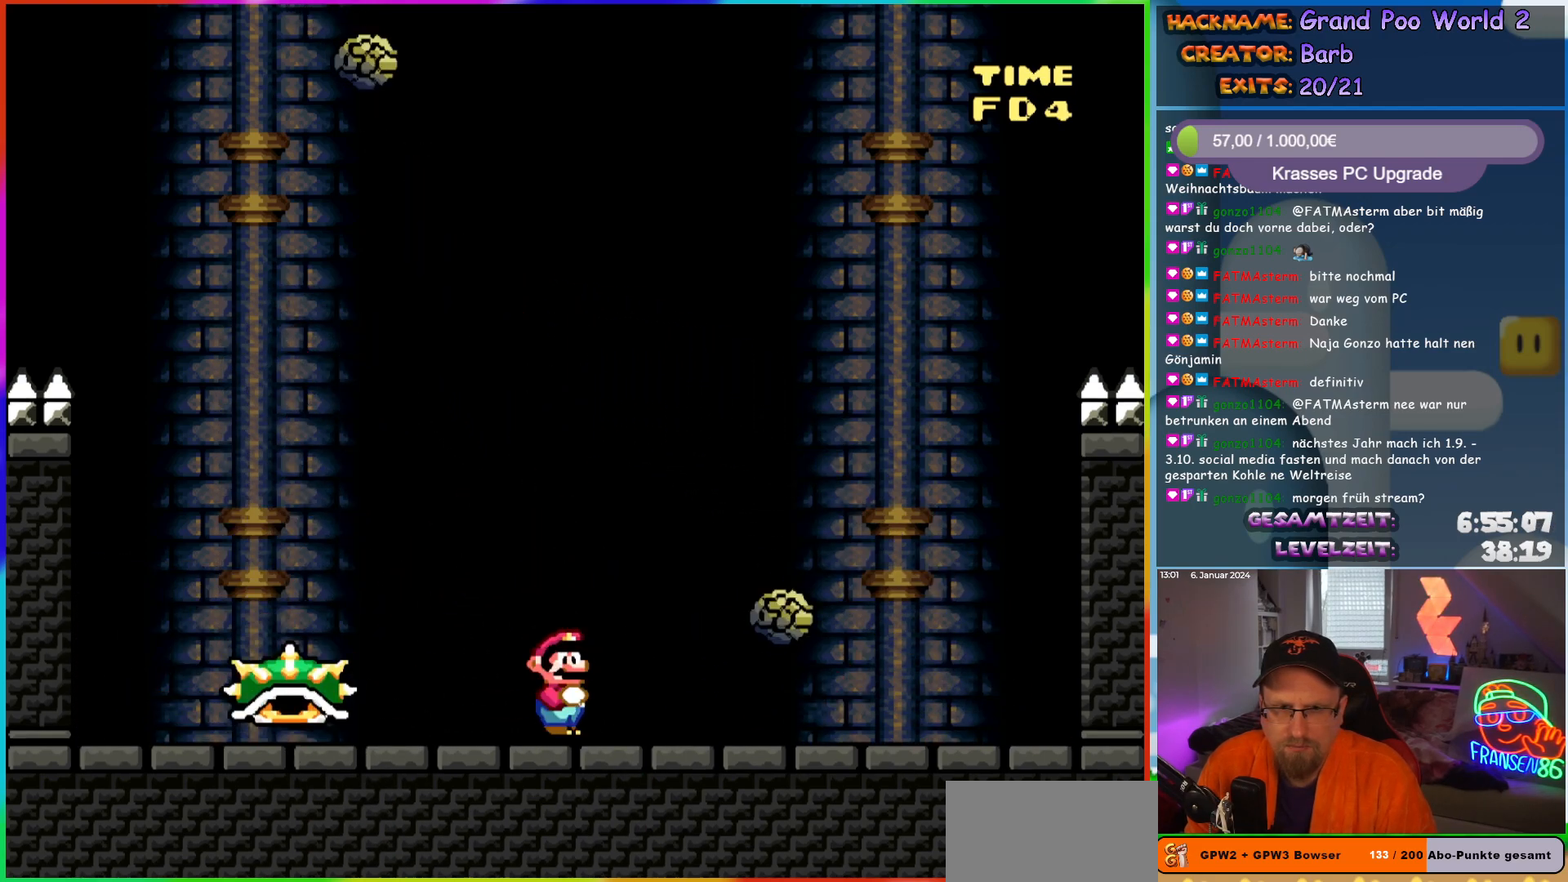
{"buttons": ["A", "X", "DPAD_LEFT"], "events": [[400, "A", "down"], [433, "DPAD_LEFT", "down"], [433, "DPAD_RIGHT", "up"]]}
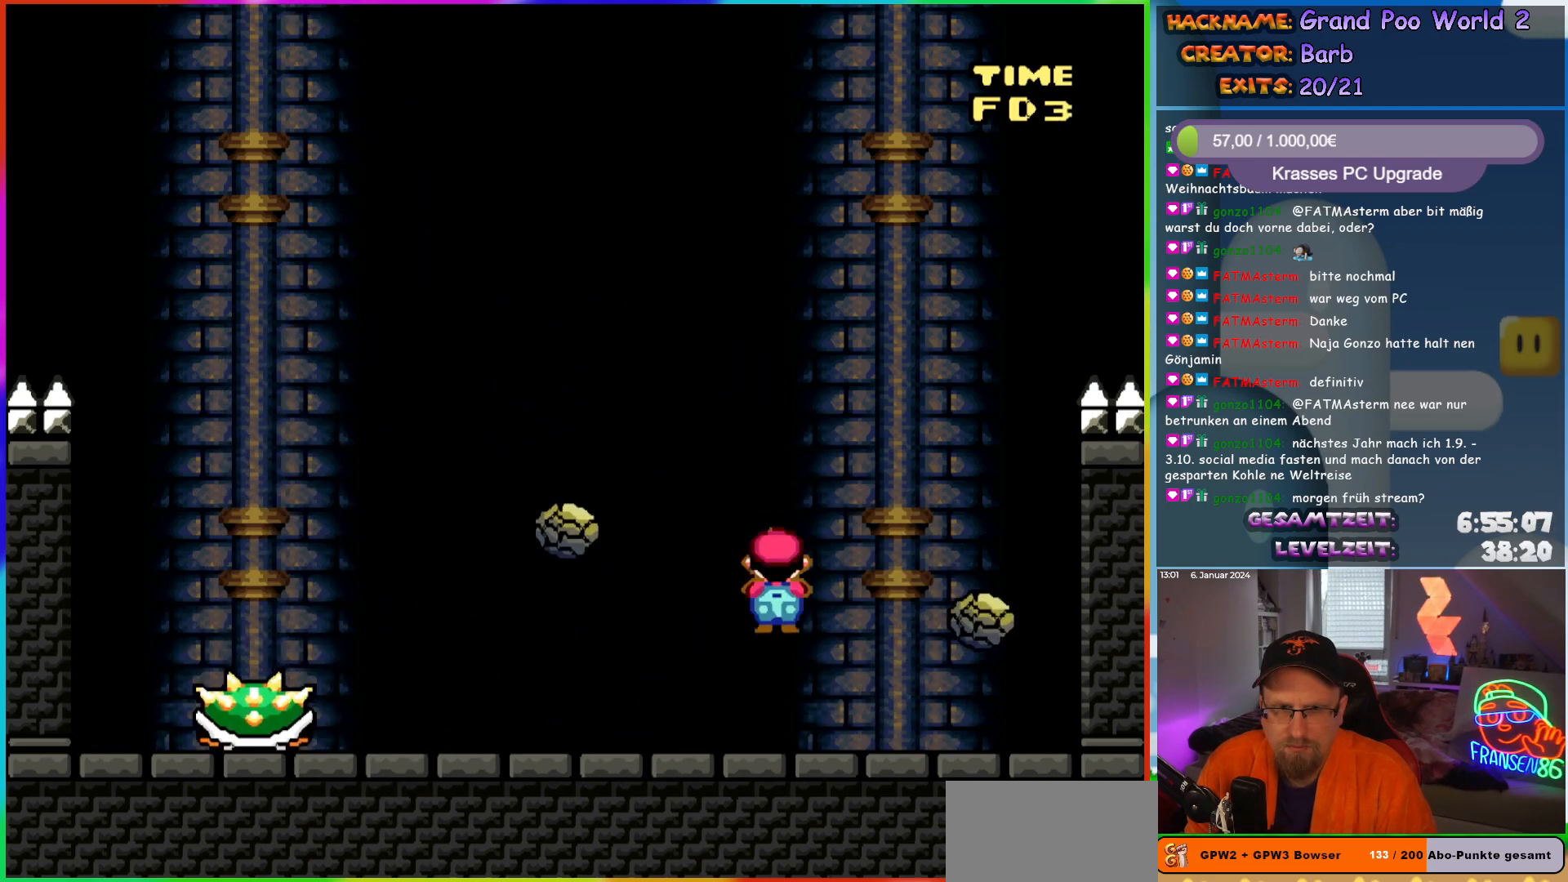
{"buttons": ["A", "X", "DPAD_LEFT"], "events": [[150, "A", "up"], [183, "DPAD_UP", "down"], [200, "DPAD_LEFT", "up"], [200, "DPAD_UP", "up"], [217, "DPAD_RIGHT", "down"], [317, "DPAD_RIGHT", "up"], [317, "DPAD_UP", "down"], [333, "A", "down"], [333, "DPAD_LEFT", "down"], [333, "DPAD_UP", "up"]]}
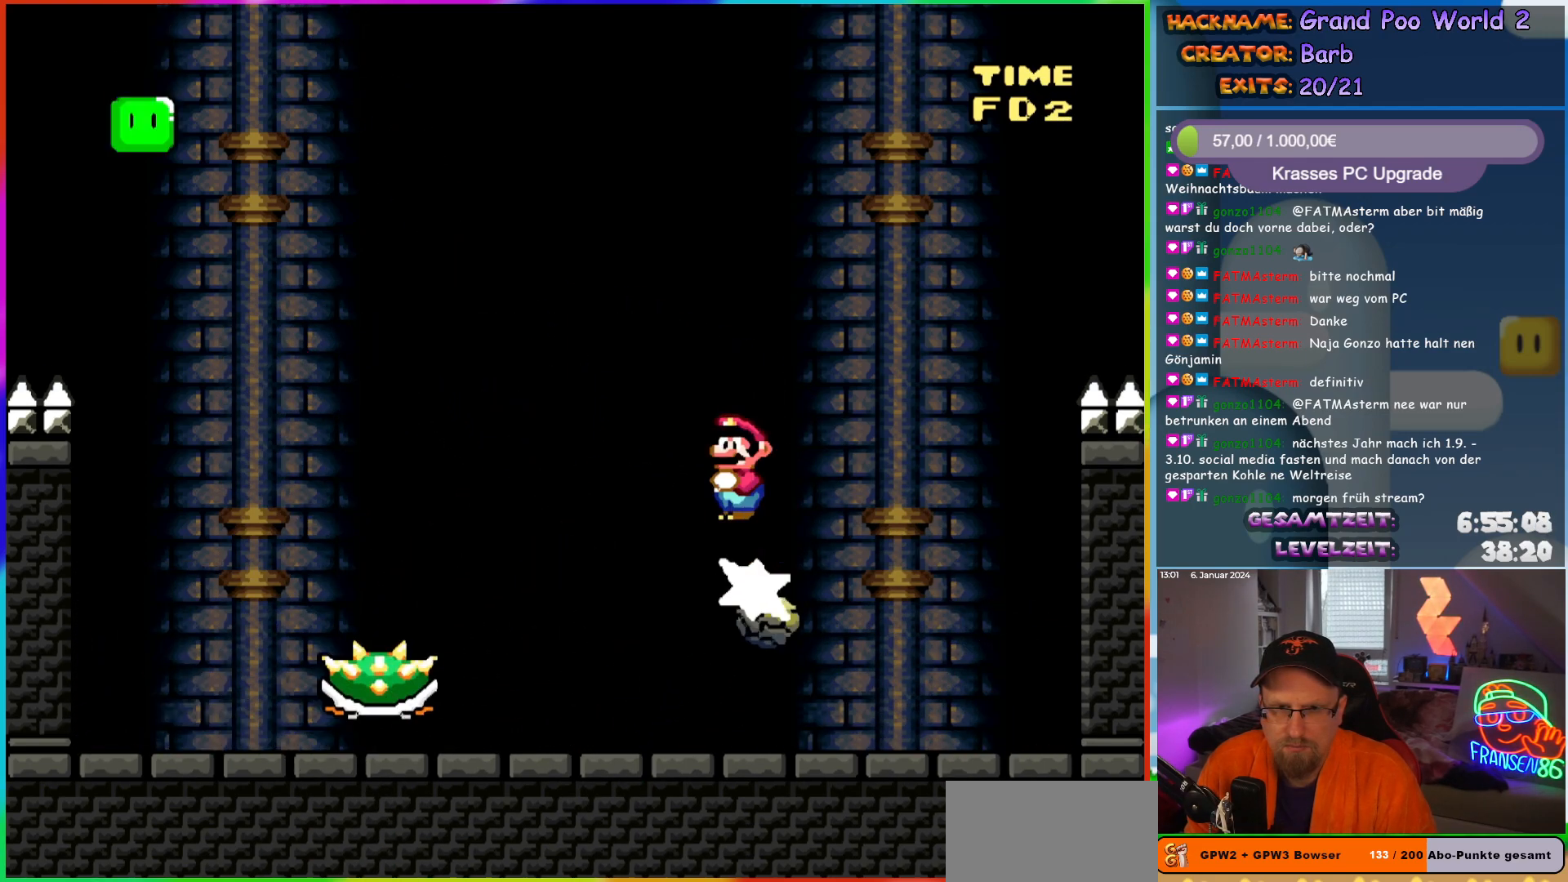
{"buttons": ["A", "X", "DPAD_LEFT"], "events": []}
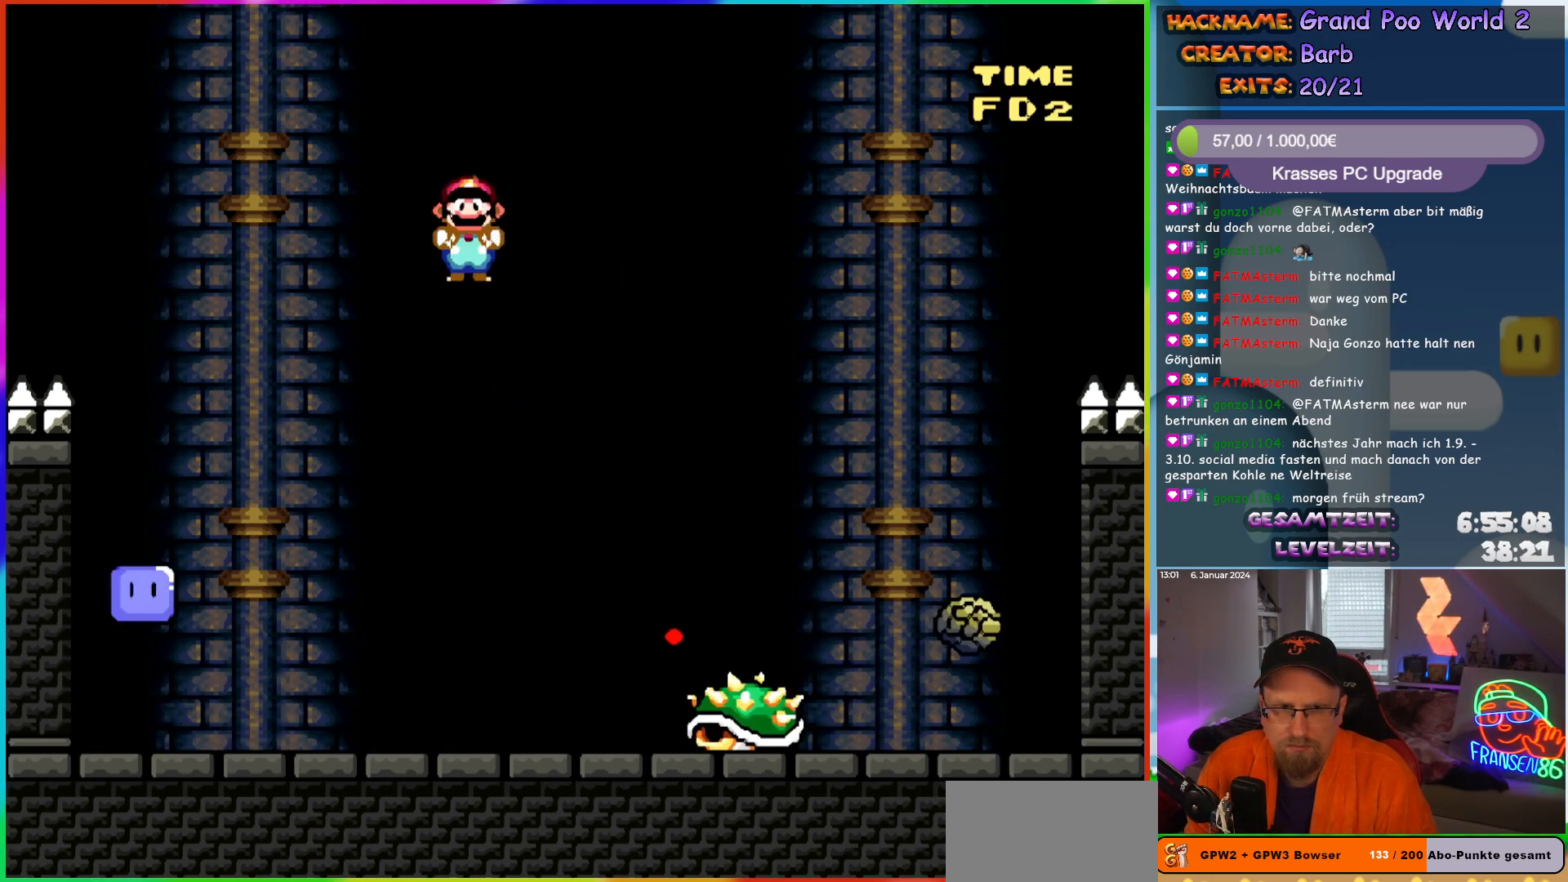
{"buttons": ["Y", "DPAD_RIGHT"], "events": [[67, "A", "up"], [117, "X", "up"], [117, "Y", "down"], [400, "DPAD_UP", "down"], [417, "DPAD_LEFT", "up"], [450, "DPAD_RIGHT", "down"], [450, "DPAD_UP", "up"]]}
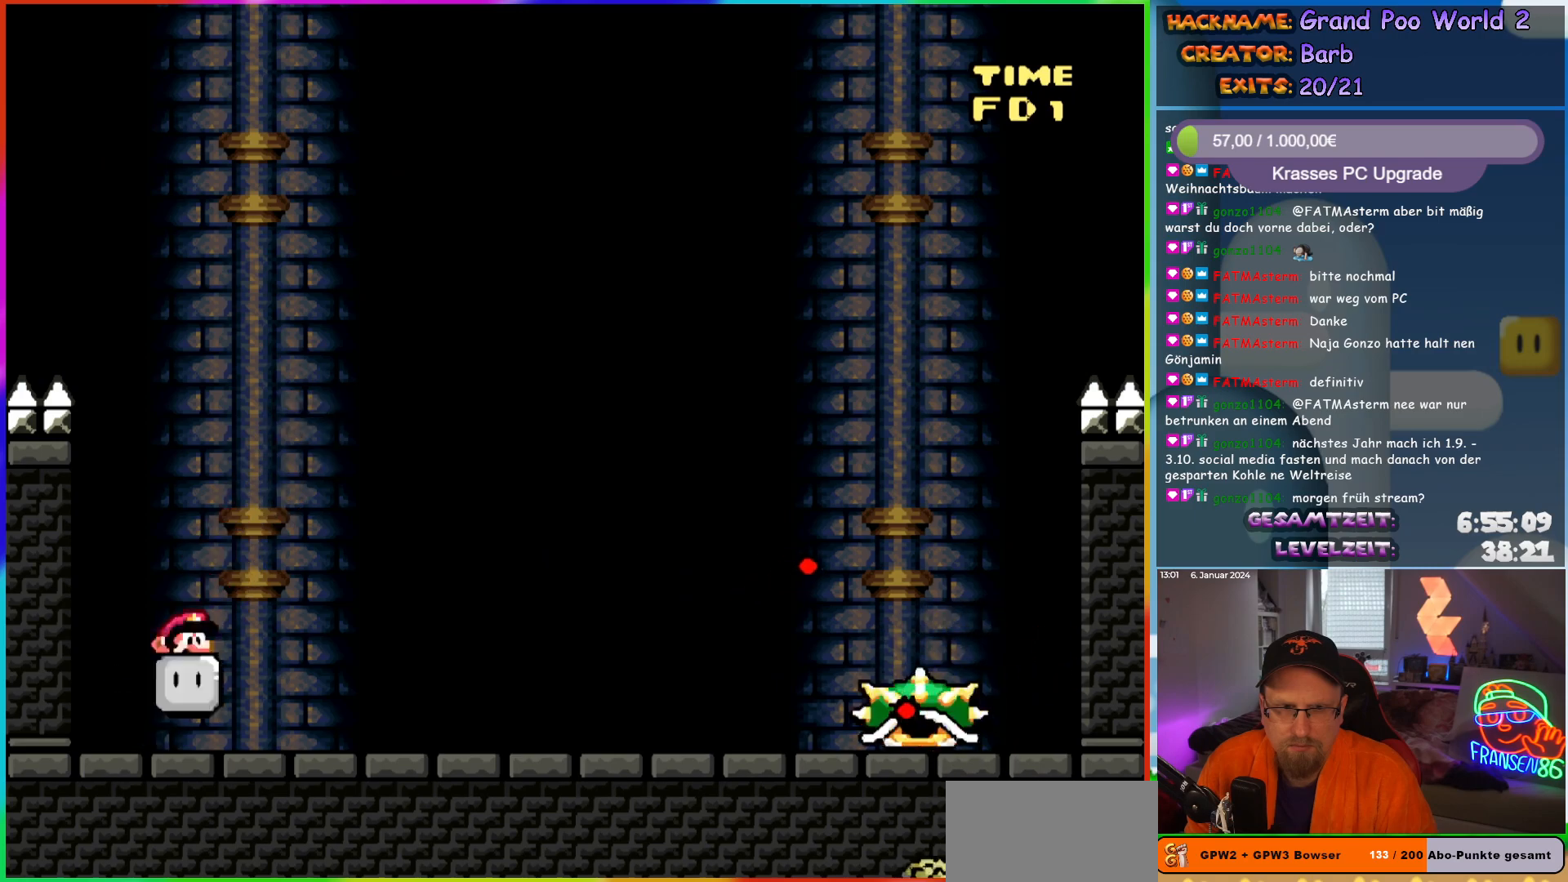
{"buttons": ["A", "X"], "events": [[67, "DPAD_RIGHT", "up"], [67, "DPAD_UP", "down"], [317, "Y", "up"], [383, "DPAD_UP", "up"], [383, "X", "down"], [400, "A", "down"]]}